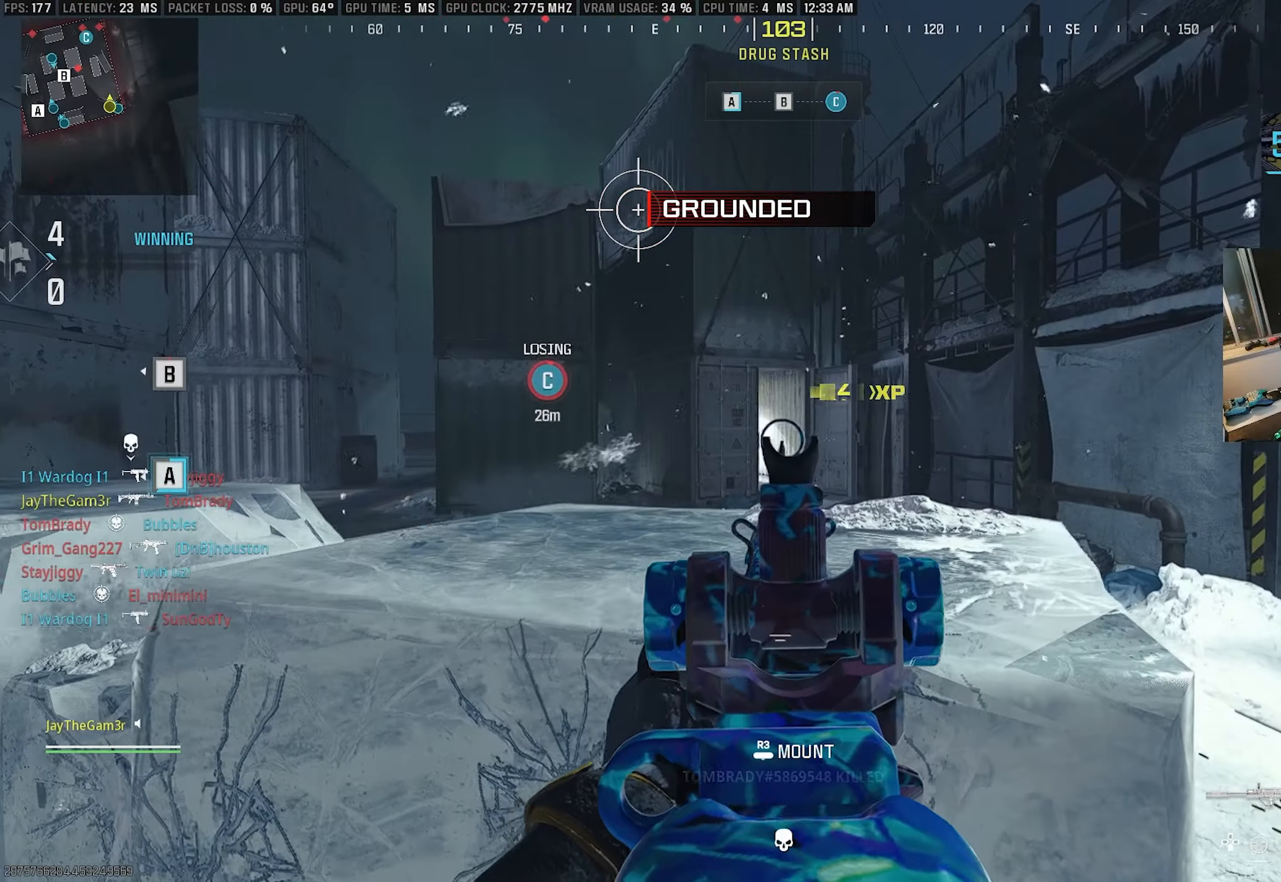
Gameplay with a controller (PlayStation layout); each line is a JSON object with the inputs held at the frame after it. "events" lists button and stick changes between this image and that frame as [ms after this image, input, new state], when the widget could be followed in between. Not read: TOUCHPAD.
{"buttons": ["TRIANGLE"], "left_stick": "down-left", "right_stick": "center", "events": [[217, "left_stick", "left"], [350, "L2", "up"], [484, "TRIANGLE", "down"], [500, "left_stick", "down-left"]]}
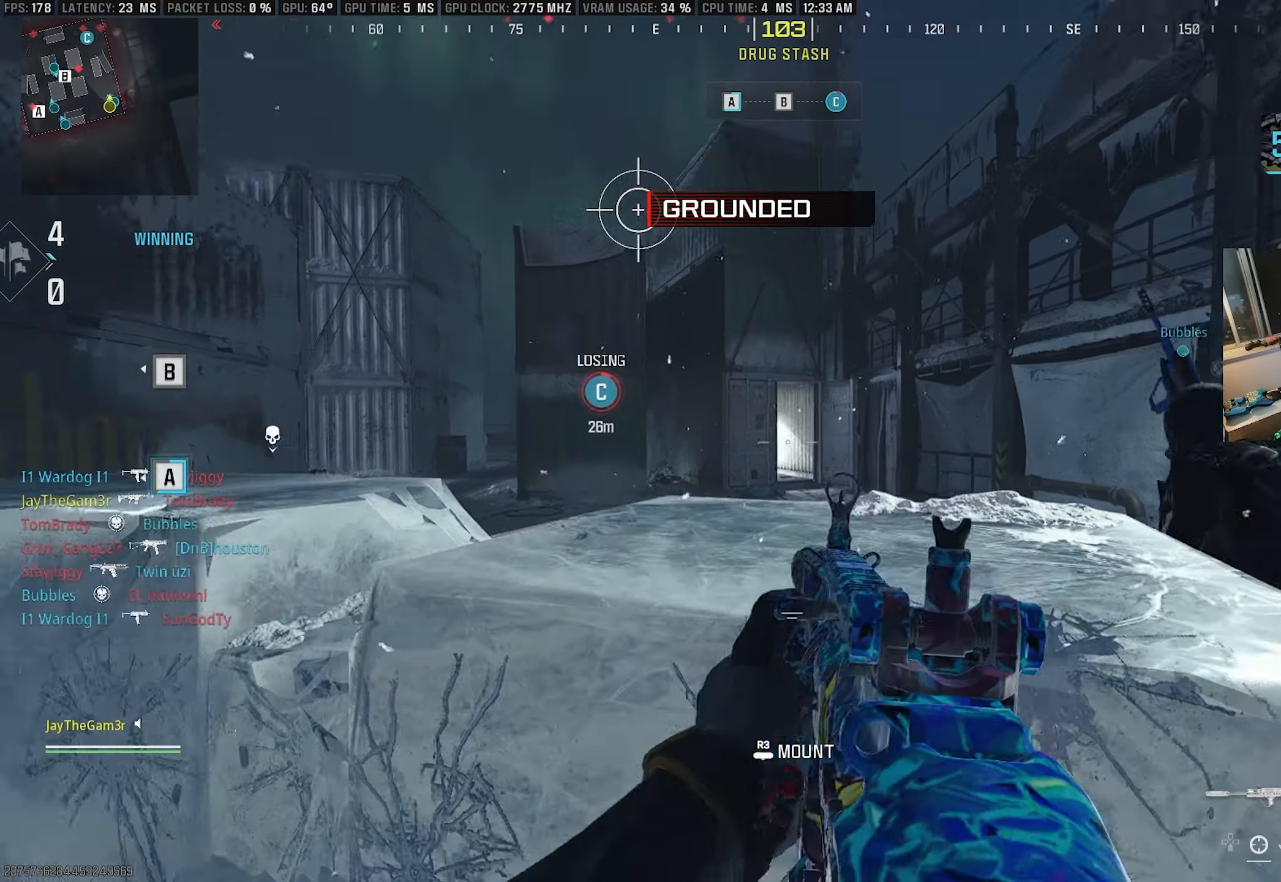
{"buttons": ["L2"], "left_stick": "up-left", "right_stick": "left", "events": [[84, "TRIANGLE", "up"], [150, "TRIANGLE", "down"], [267, "left_stick", "down-right"], [300, "TRIANGLE", "up"], [350, "left_stick", "up-right"], [367, "right_stick", "left"], [450, "L2", "down"], [450, "left_stick", "up-left"]]}
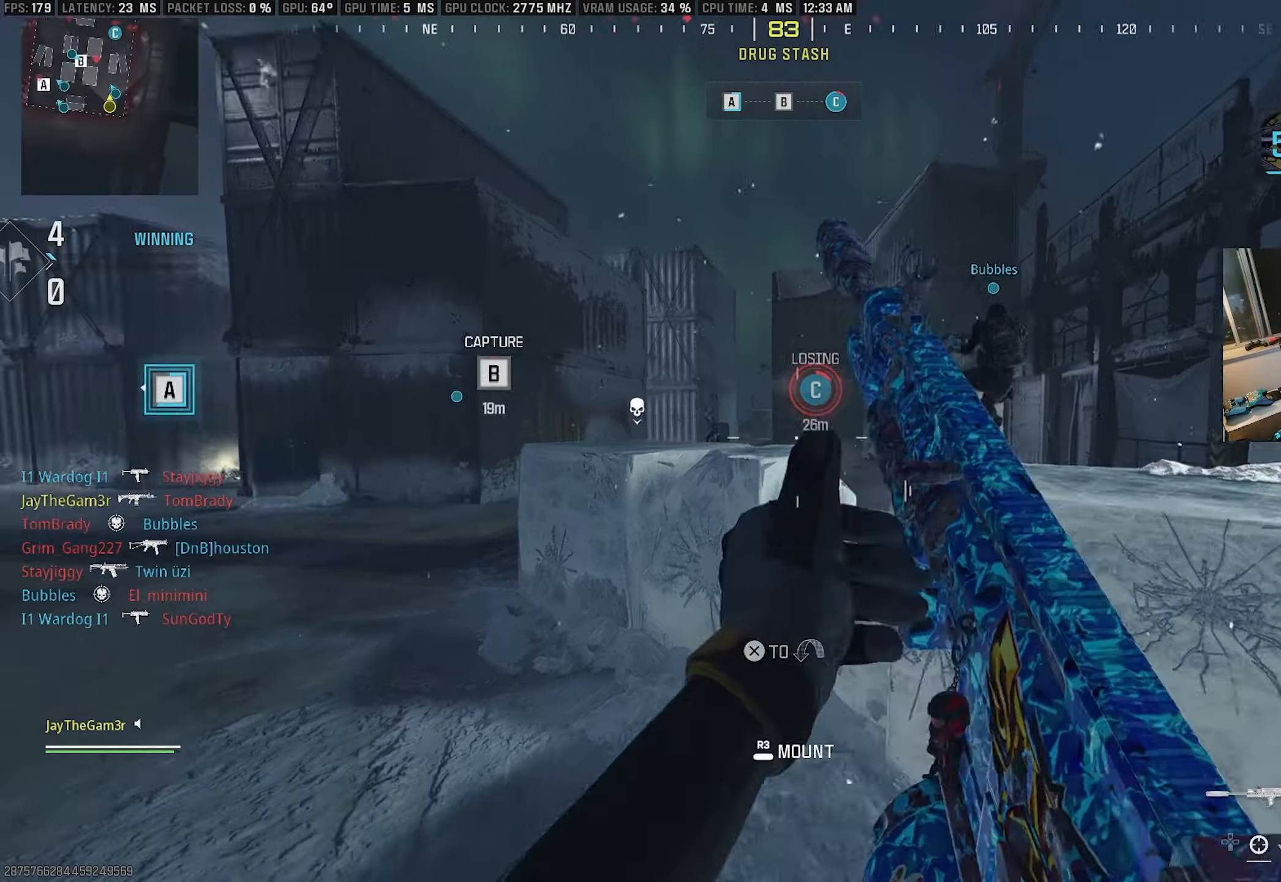
{"buttons": ["L2"], "left_stick": "right", "right_stick": "right", "events": [[34, "right_stick", "up-left"], [134, "right_stick", "center"], [267, "right_stick", "left"], [417, "right_stick", "right"], [434, "left_stick", "right"]]}
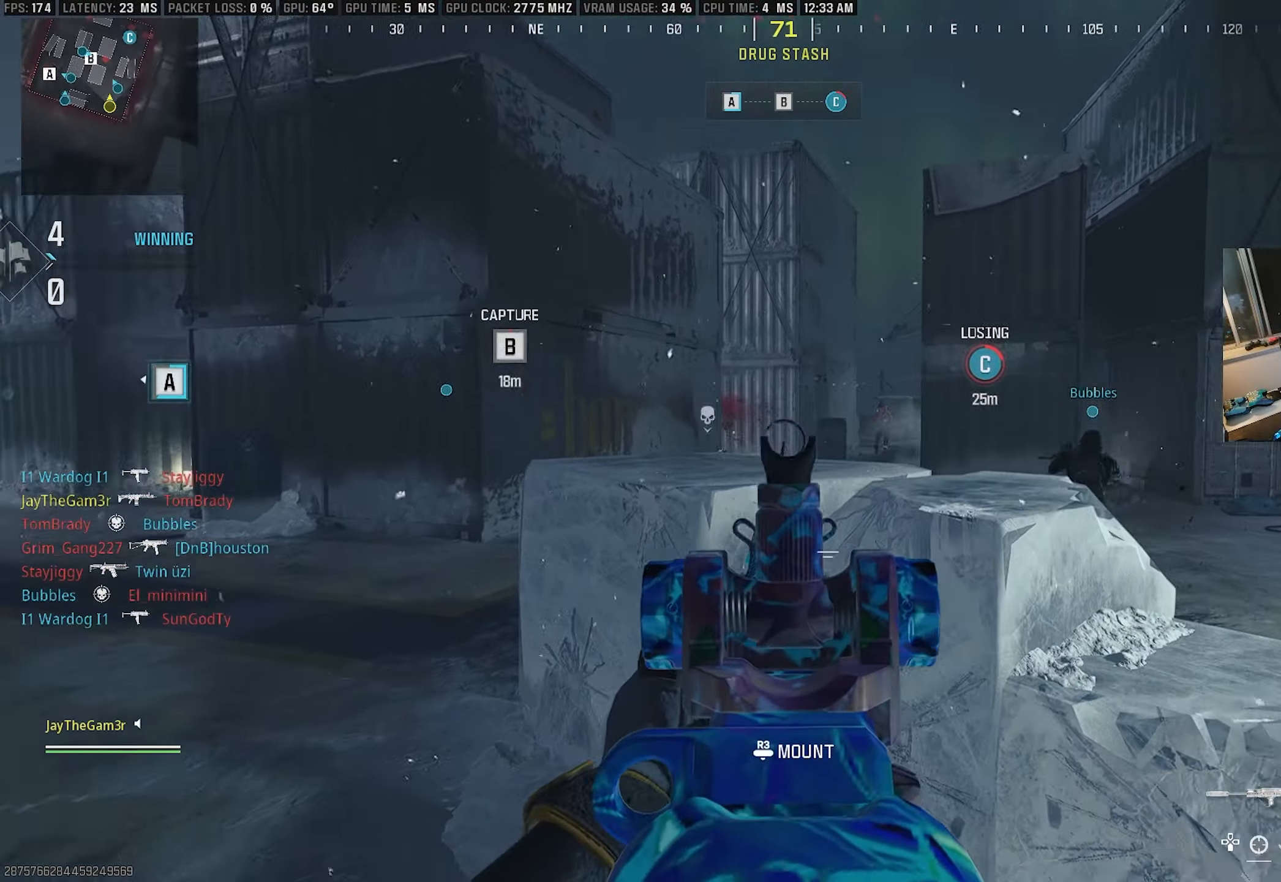
{"buttons": ["L2", "R2"], "left_stick": "left", "right_stick": "center", "events": [[67, "left_stick", "center"], [117, "R2", "down"], [117, "left_stick", "left"], [150, "right_stick", "center"], [200, "left_stick", "up-left"], [234, "right_stick", "right"], [384, "right_stick", "center"], [450, "left_stick", "left"]]}
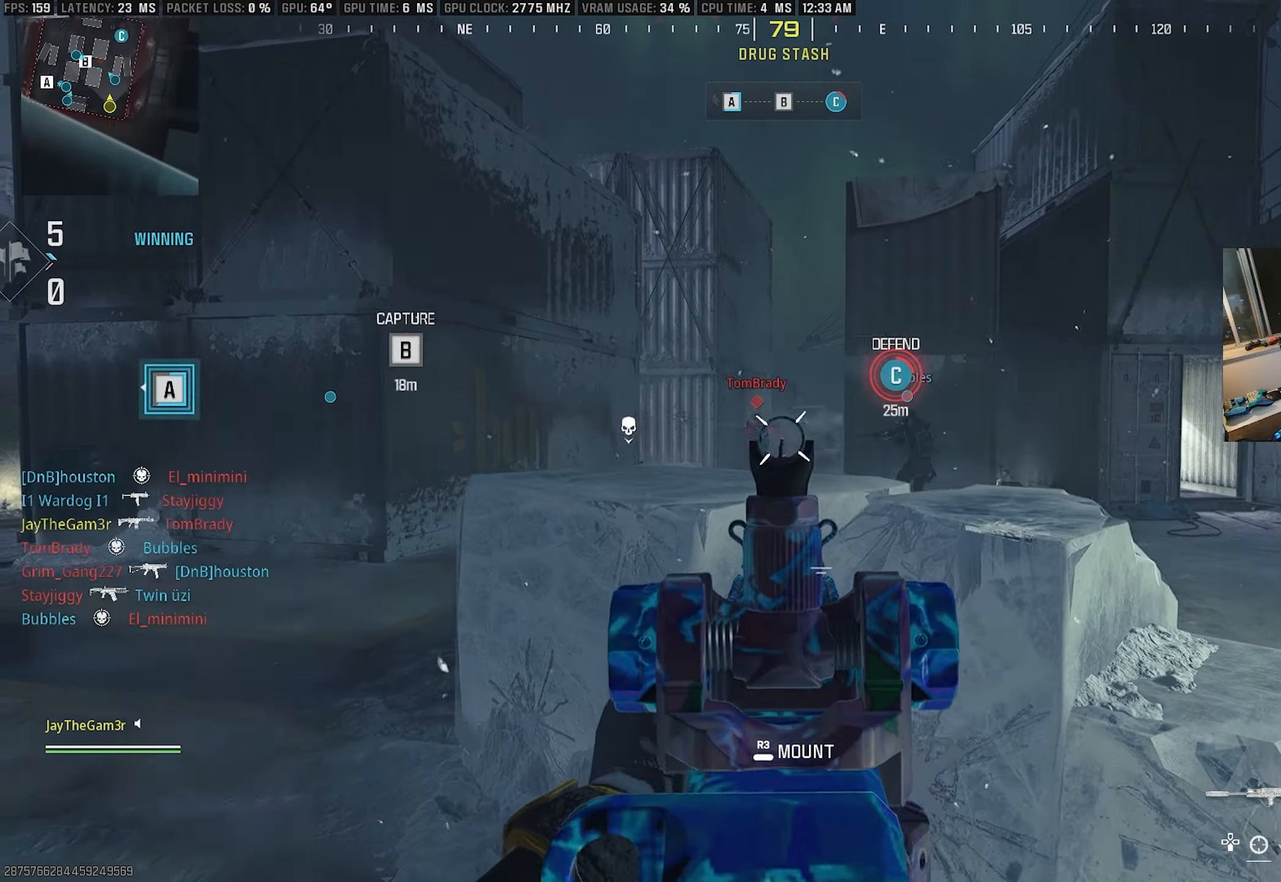
{"buttons": ["L2", "R2"], "left_stick": "down-right", "right_stick": "down-left", "events": [[67, "right_stick", "left"], [167, "right_stick", "center"], [200, "left_stick", "down-left"], [234, "right_stick", "down-left"], [434, "left_stick", "down-right"]]}
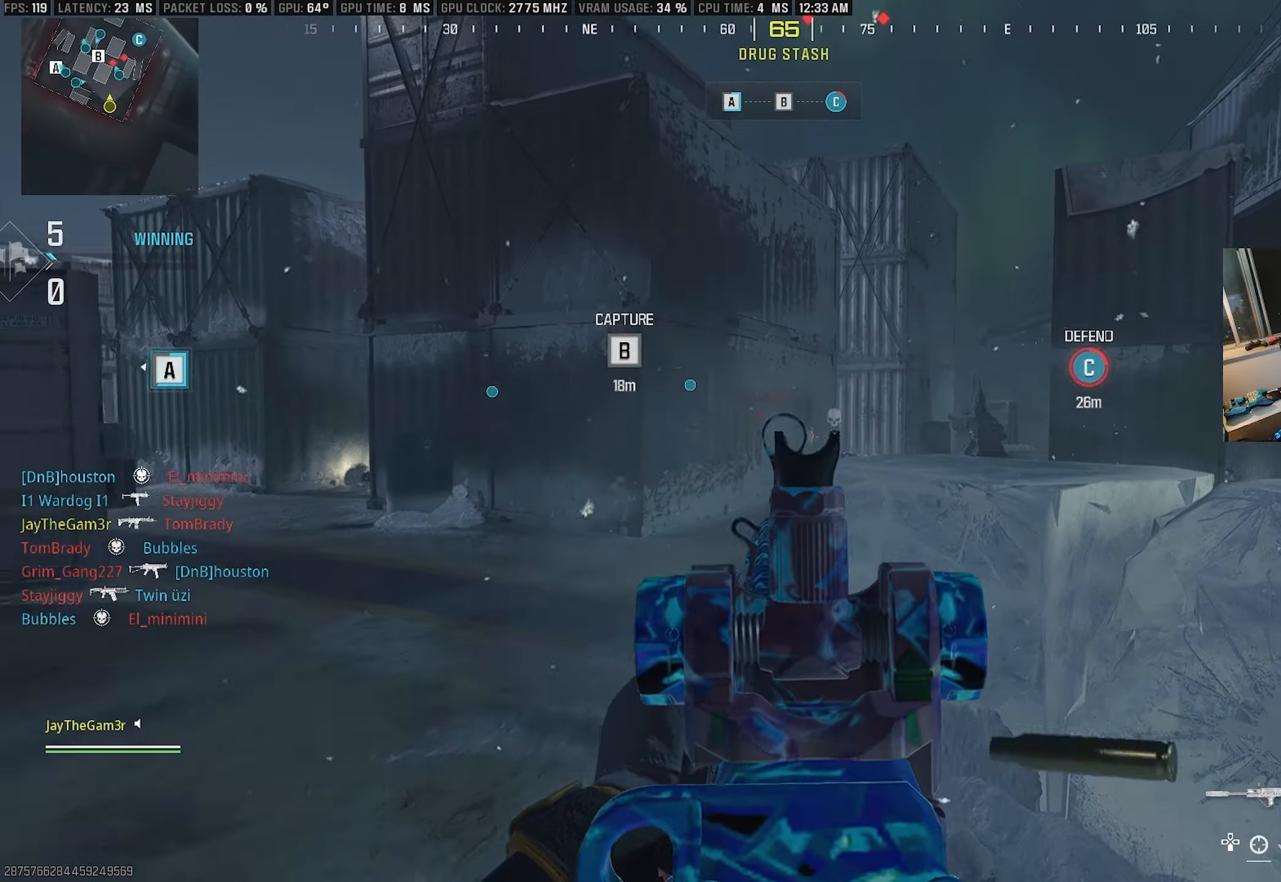
{"buttons": ["L2", "R2"], "left_stick": "up-right", "right_stick": "up-right", "events": [[84, "right_stick", "right"], [117, "R2", "up"], [200, "left_stick", "up-right"], [217, "R2", "down"], [250, "right_stick", "center"], [434, "right_stick", "up-right"]]}
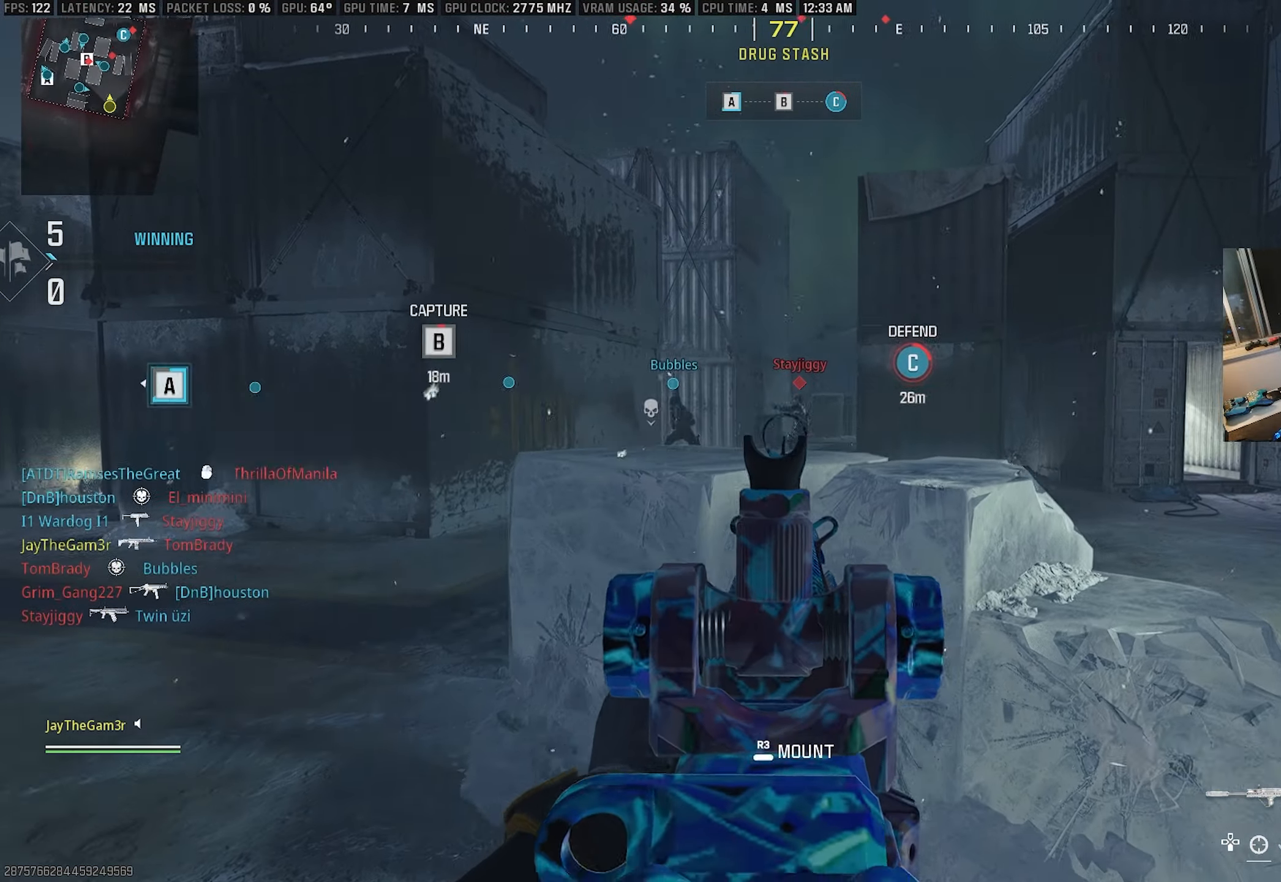
{"buttons": ["L2", "R2"], "left_stick": "down-left", "right_stick": "center", "events": [[84, "right_stick", "center"], [184, "left_stick", "up-left"], [300, "left_stick", "center"], [300, "right_stick", "up-right"], [384, "right_stick", "center"], [500, "left_stick", "down-left"]]}
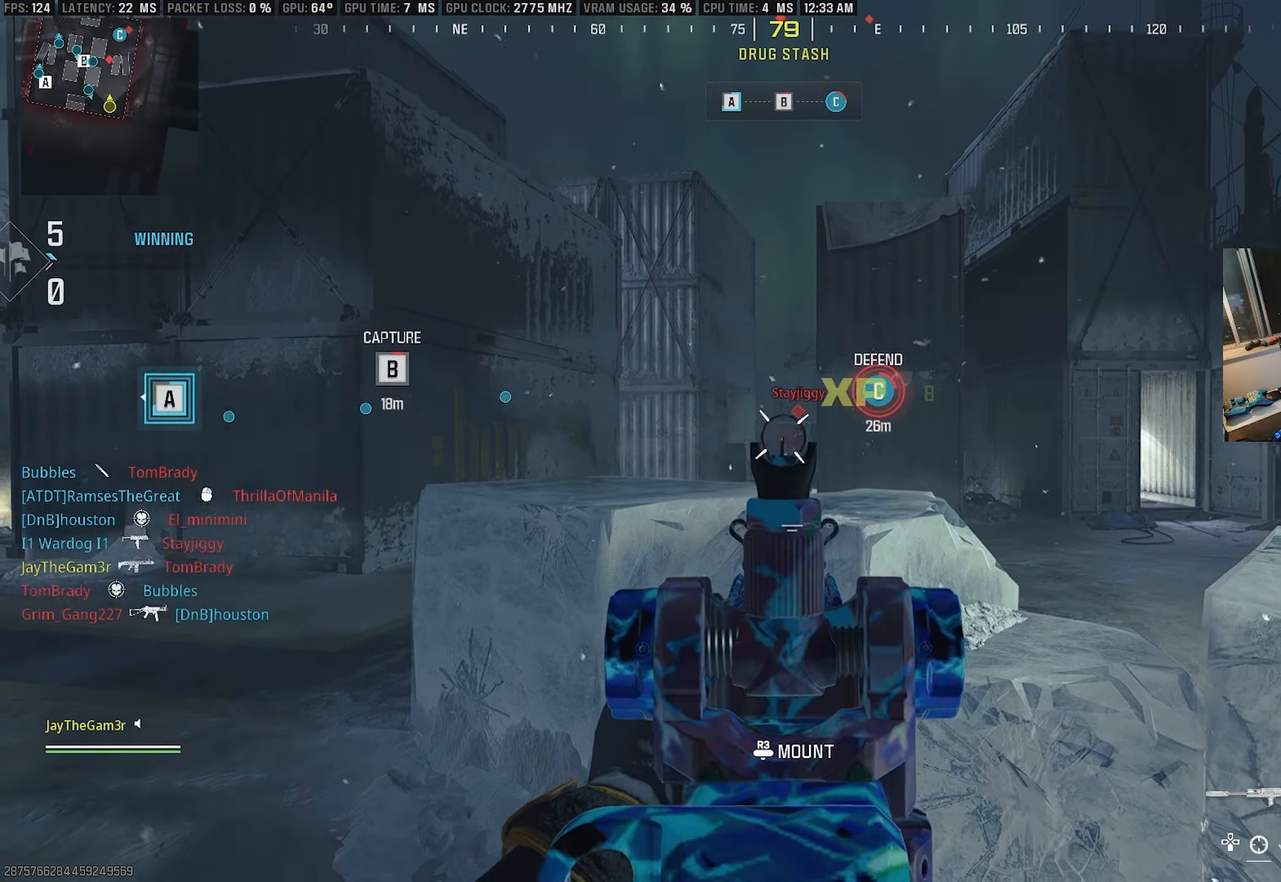
{"buttons": ["L2", "R2"], "left_stick": "left", "right_stick": "left", "events": [[100, "left_stick", "down-right"], [200, "right_stick", "down-right"], [300, "left_stick", "left"], [334, "right_stick", "center"], [384, "right_stick", "left"]]}
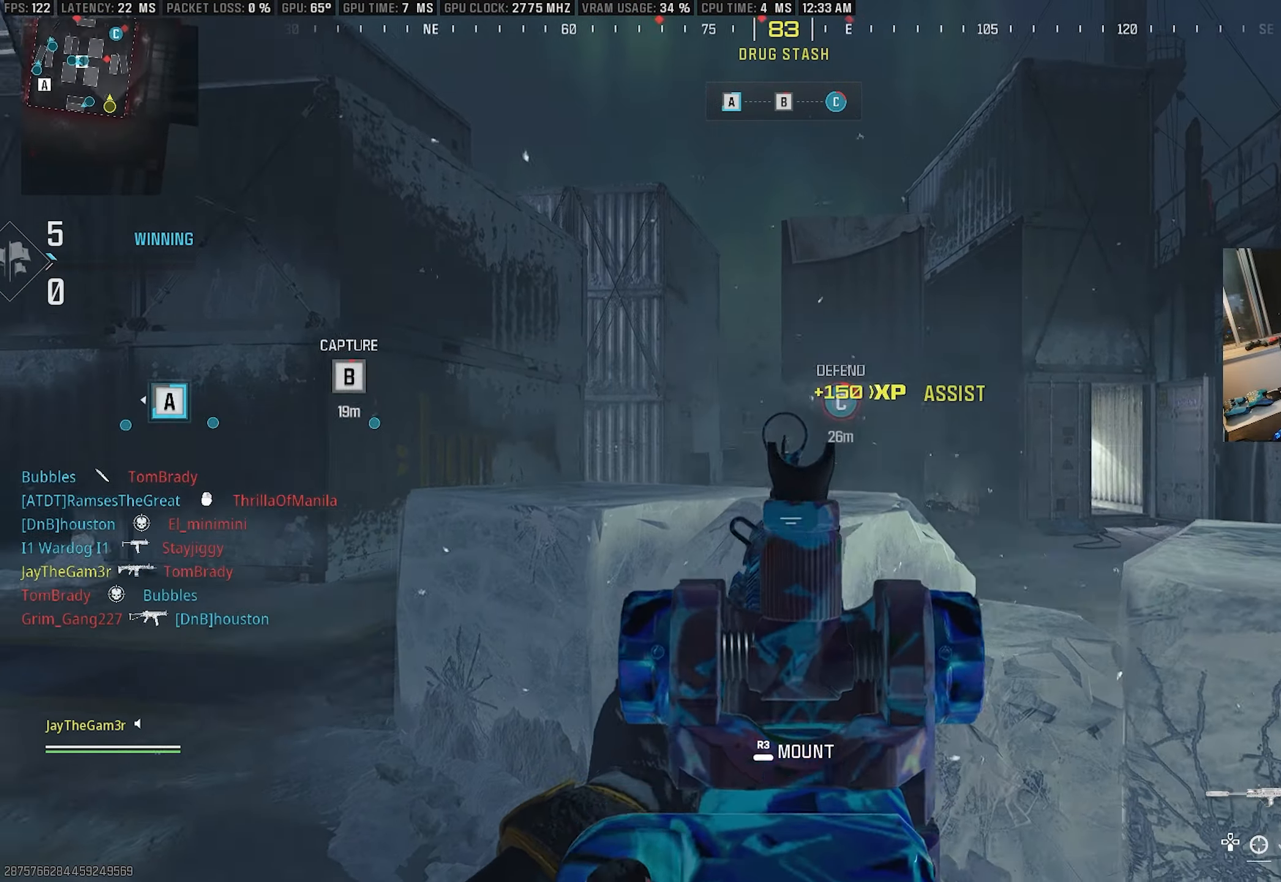
{"buttons": ["L2"], "left_stick": "left", "right_stick": "right", "events": [[17, "R2", "up"], [17, "left_stick", "up-left"], [34, "L2", "up"], [50, "right_stick", "down"], [84, "L2", "down"], [200, "right_stick", "center"], [450, "left_stick", "left"], [500, "right_stick", "right"]]}
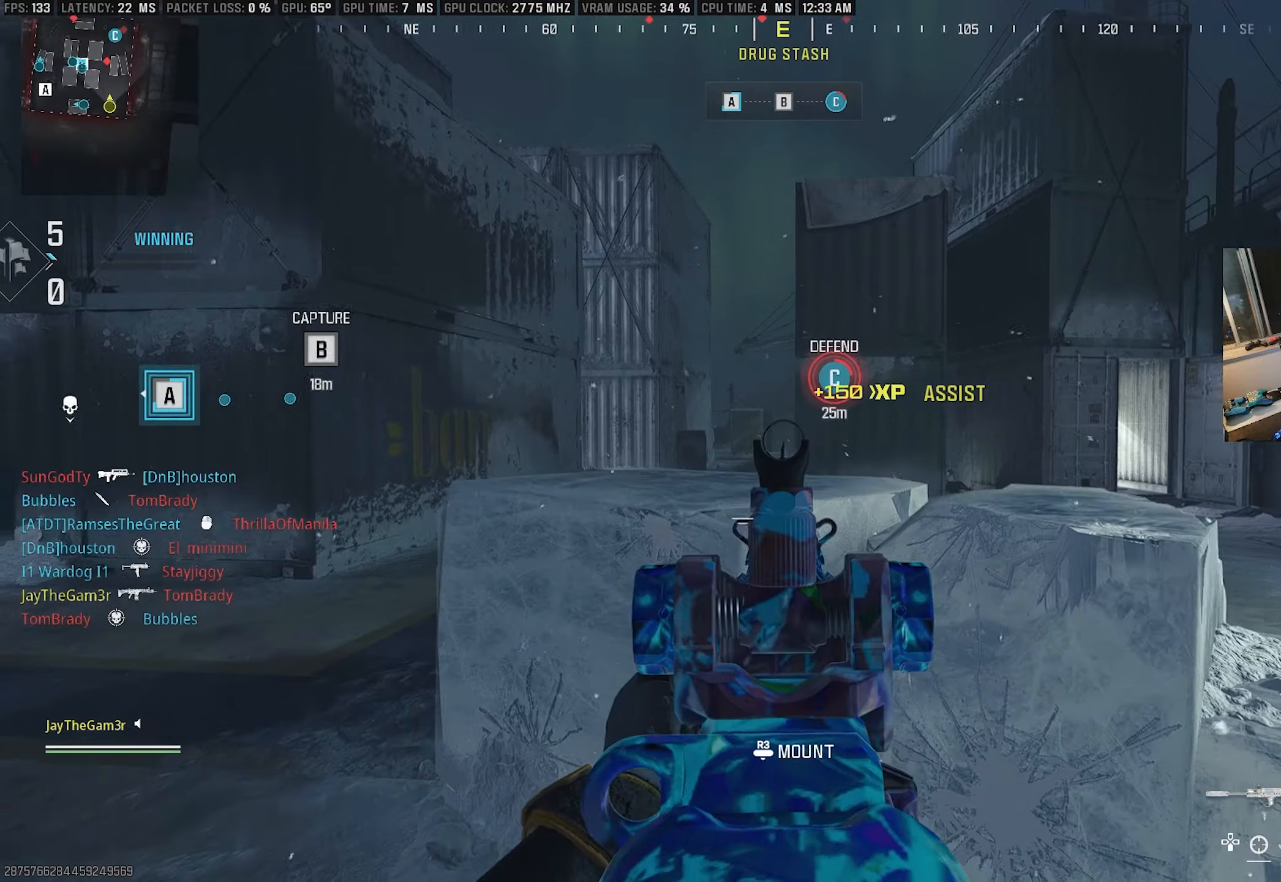
{"buttons": ["L2"], "left_stick": "right", "right_stick": "center", "events": [[233, "right_stick", "center"], [433, "left_stick", "center"], [483, "left_stick", "right"]]}
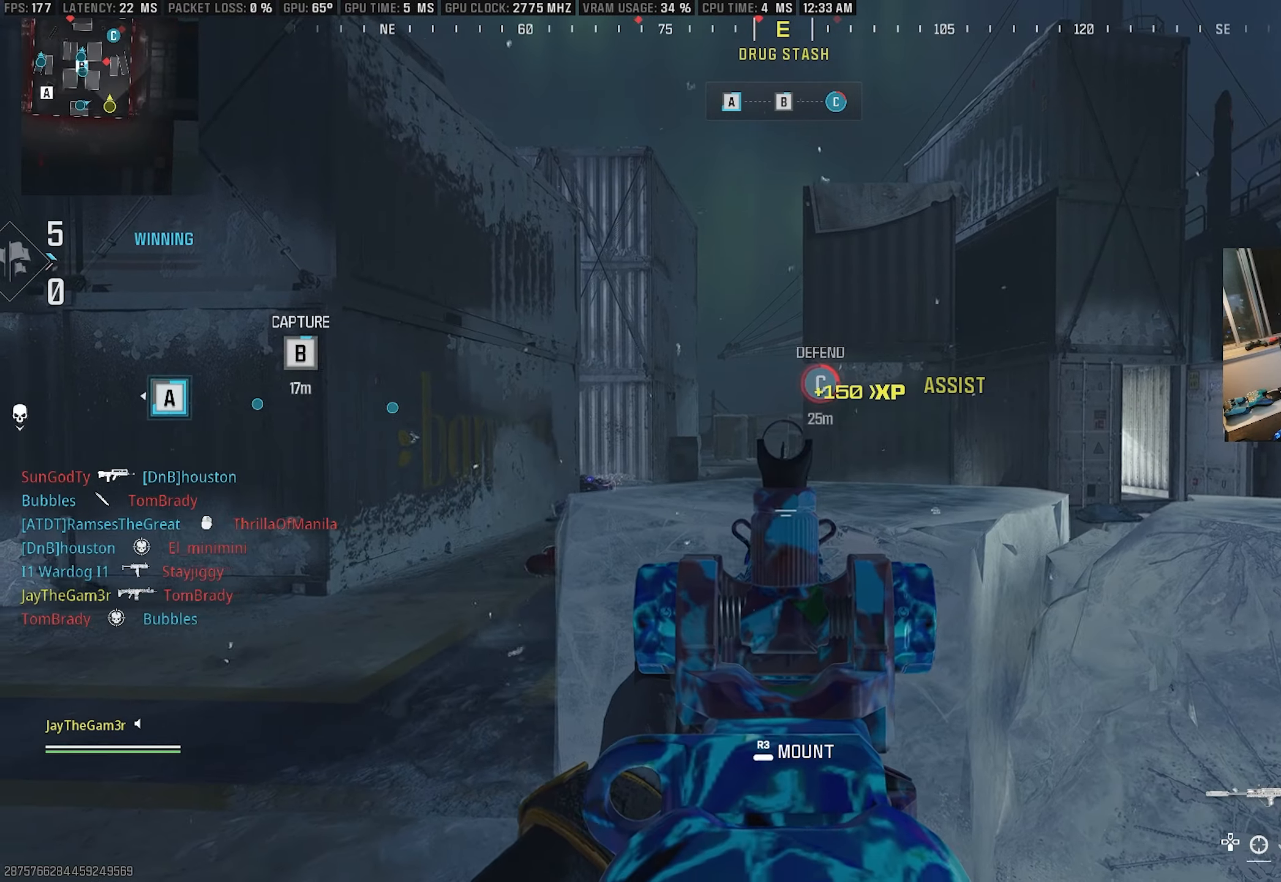
{"buttons": ["CROSS"], "left_stick": "right", "right_stick": "center", "events": [[83, "L2", "up"], [116, "CROSS", "down"], [133, "right_stick", "left"], [300, "right_stick", "center"]]}
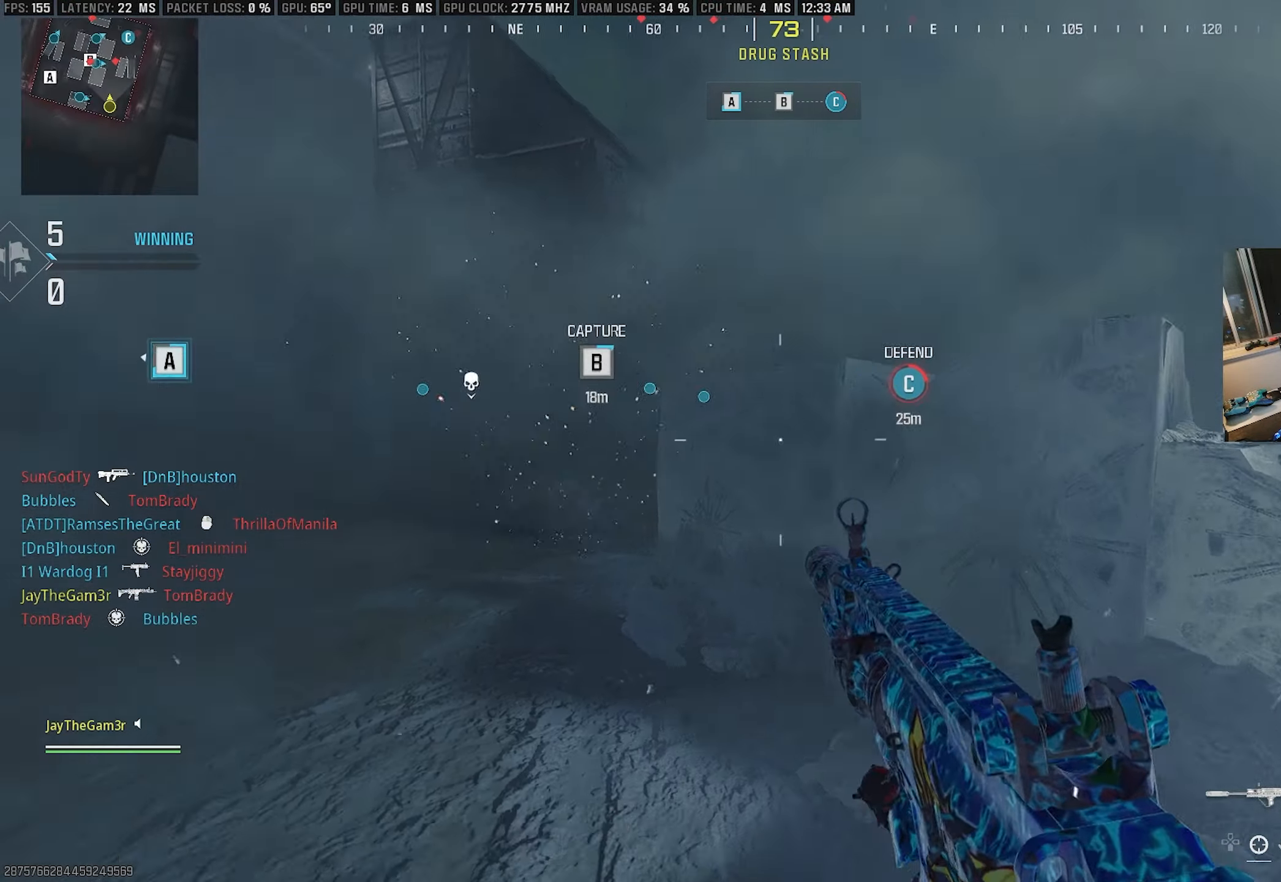
{"buttons": [], "left_stick": "right", "right_stick": "right", "events": [[33, "CROSS", "up"], [66, "right_stick", "right"], [116, "left_stick", "up-right"], [166, "L3", "down"], [250, "left_stick", "right"], [250, "right_stick", "center"], [266, "L3", "up"], [400, "right_stick", "right"]]}
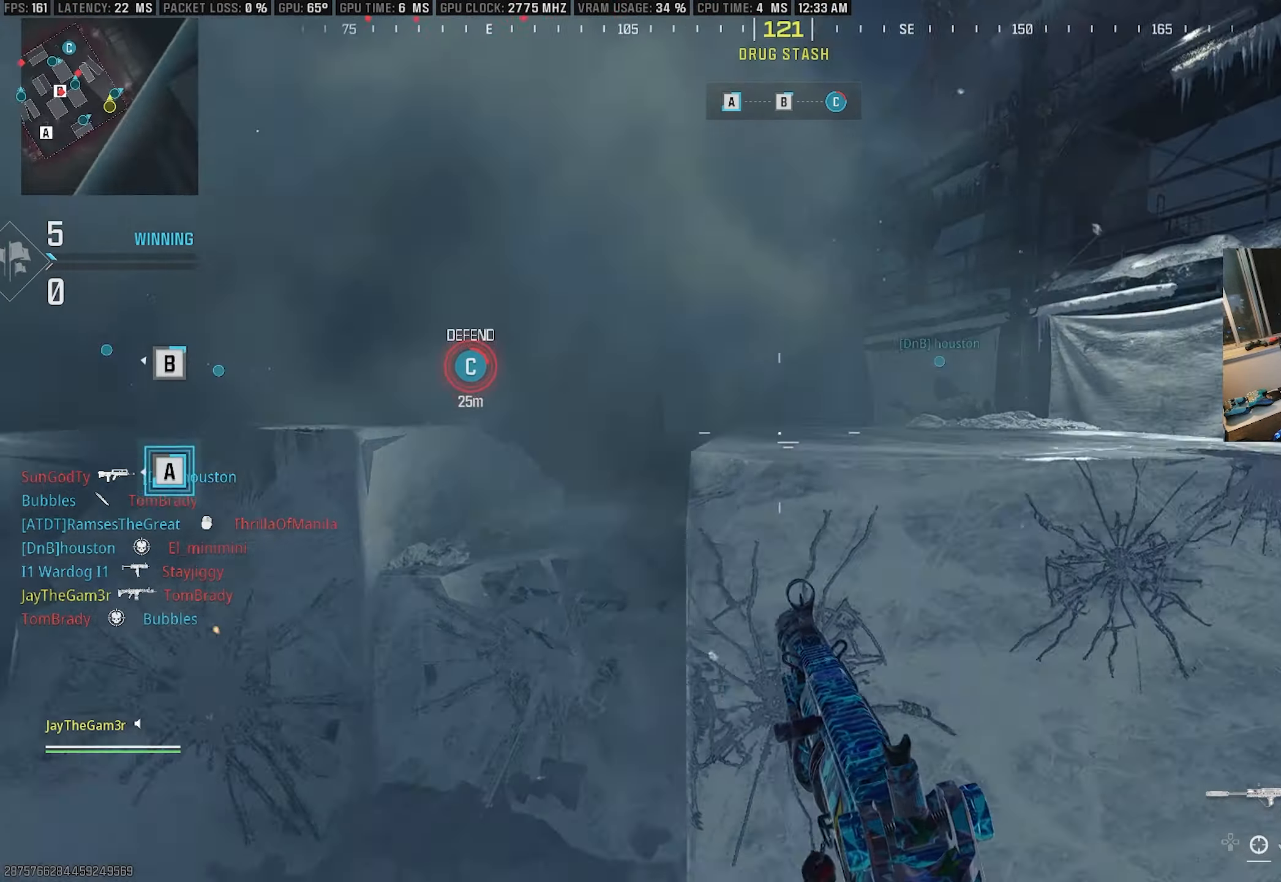
{"buttons": ["SQUARE"], "left_stick": "up-right", "right_stick": "left", "events": [[116, "left_stick", "up-right"], [250, "L3", "down"], [266, "right_stick", "left"], [383, "SQUARE", "down"], [400, "L3", "up"]]}
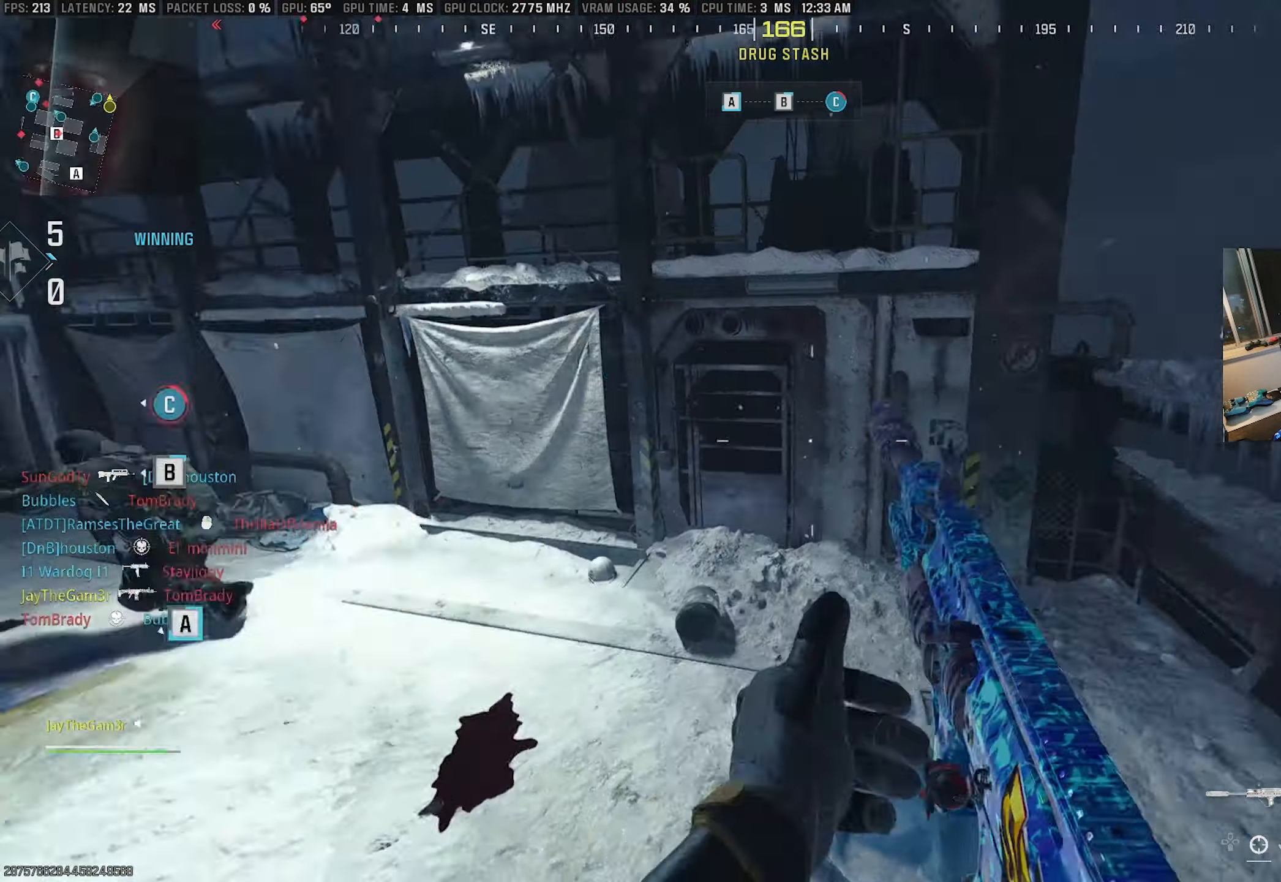
{"buttons": ["L2"], "left_stick": "up-right", "right_stick": "up", "events": [[116, "SQUARE", "up"], [116, "right_stick", "center"], [350, "right_stick", "left"], [466, "L2", "down"], [483, "right_stick", "up"]]}
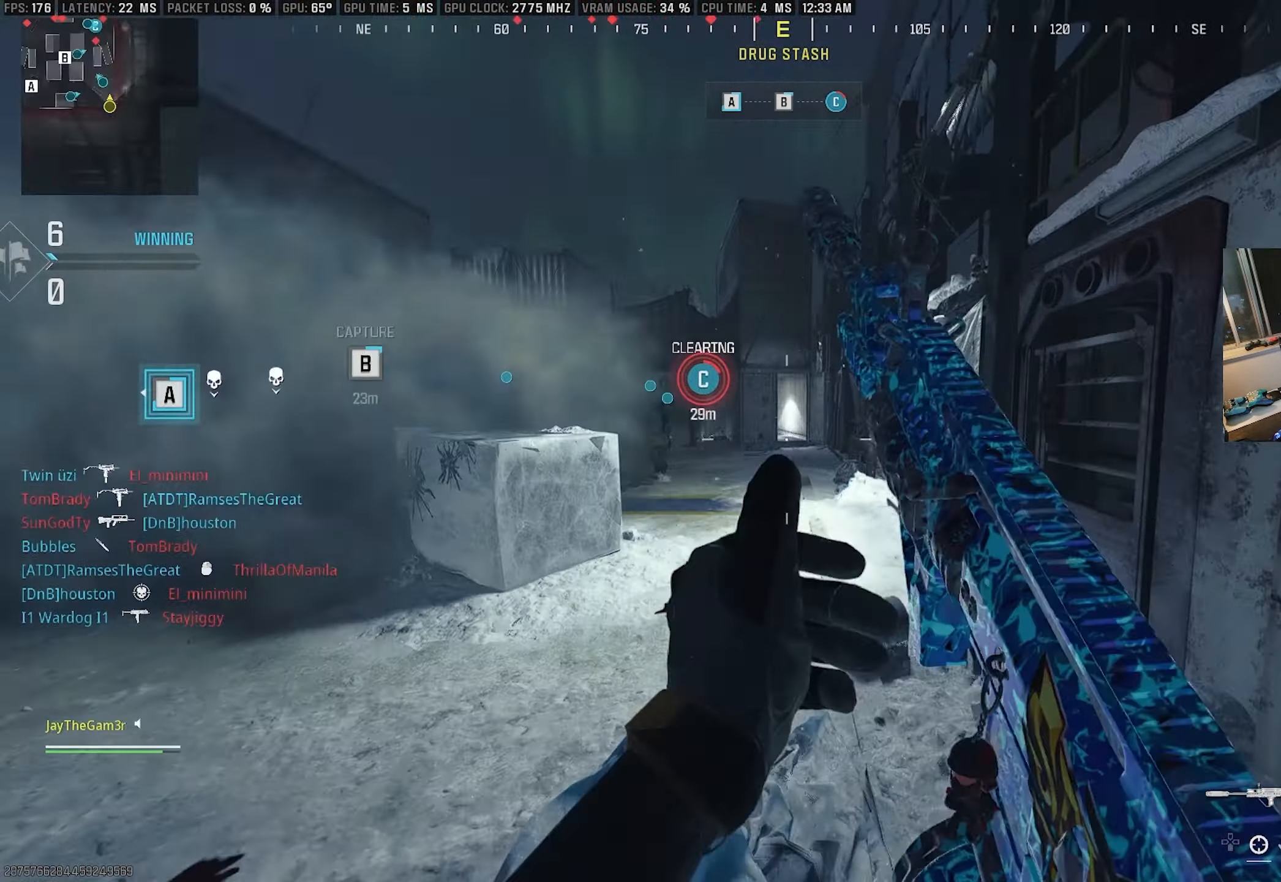
{"buttons": ["L2"], "left_stick": "down-right", "right_stick": "center", "events": [[33, "left_stick", "right"], [150, "left_stick", "down-right"], [150, "right_stick", "center"], [250, "right_stick", "down-left"], [366, "right_stick", "center"]]}
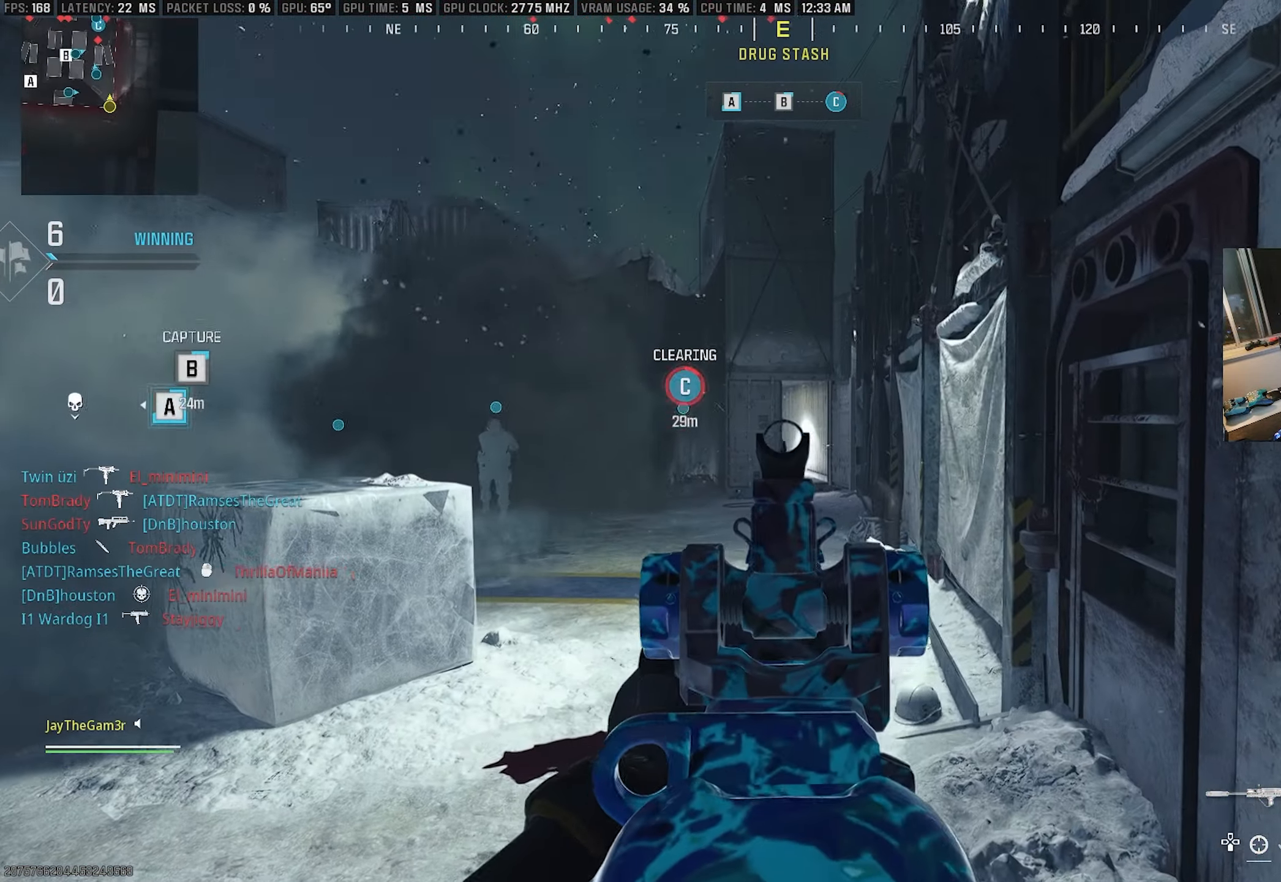
{"buttons": ["L2"], "left_stick": "center", "right_stick": "center", "events": [[50, "left_stick", "right"], [350, "left_stick", "center"]]}
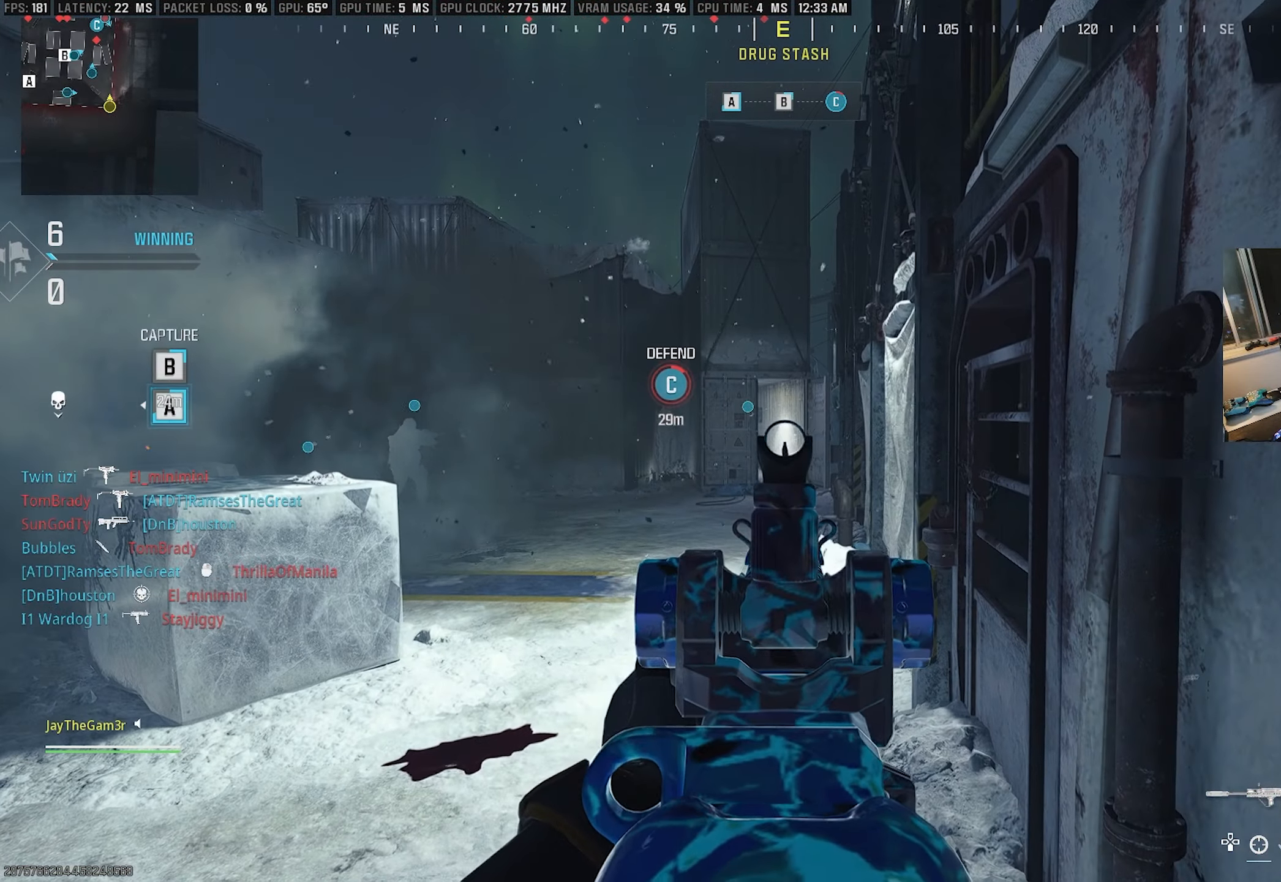
{"buttons": ["L2"], "left_stick": "center", "right_stick": "center", "events": [[150, "left_stick", "up-left"], [350, "left_stick", "up-right"], [483, "left_stick", "center"]]}
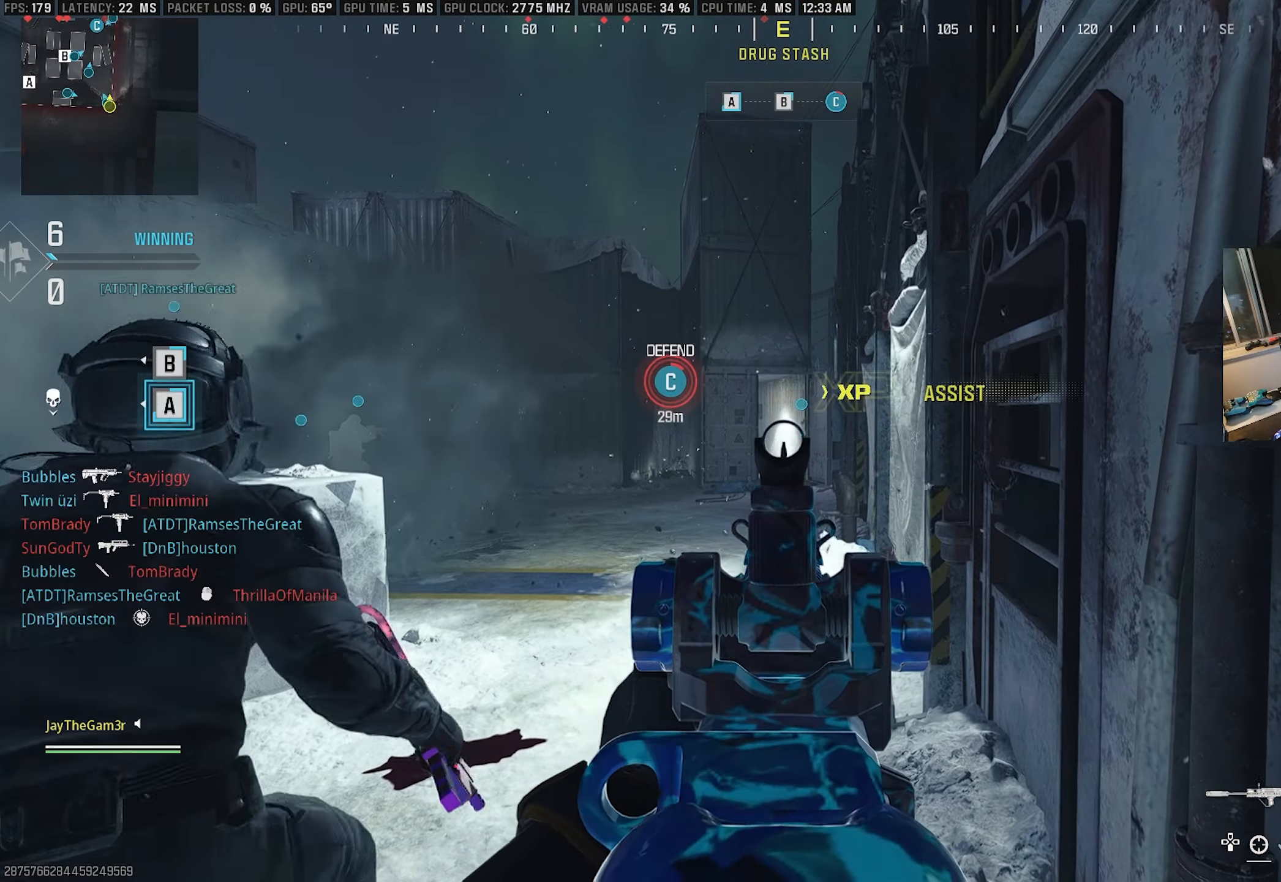
{"buttons": [], "left_stick": "left", "right_stick": "center", "events": [[150, "left_stick", "up"], [216, "L2", "up"], [216, "right_stick", "down-left"], [250, "left_stick", "right"], [266, "right_stick", "left"], [300, "left_stick", "down"], [450, "left_stick", "left"], [500, "right_stick", "center"]]}
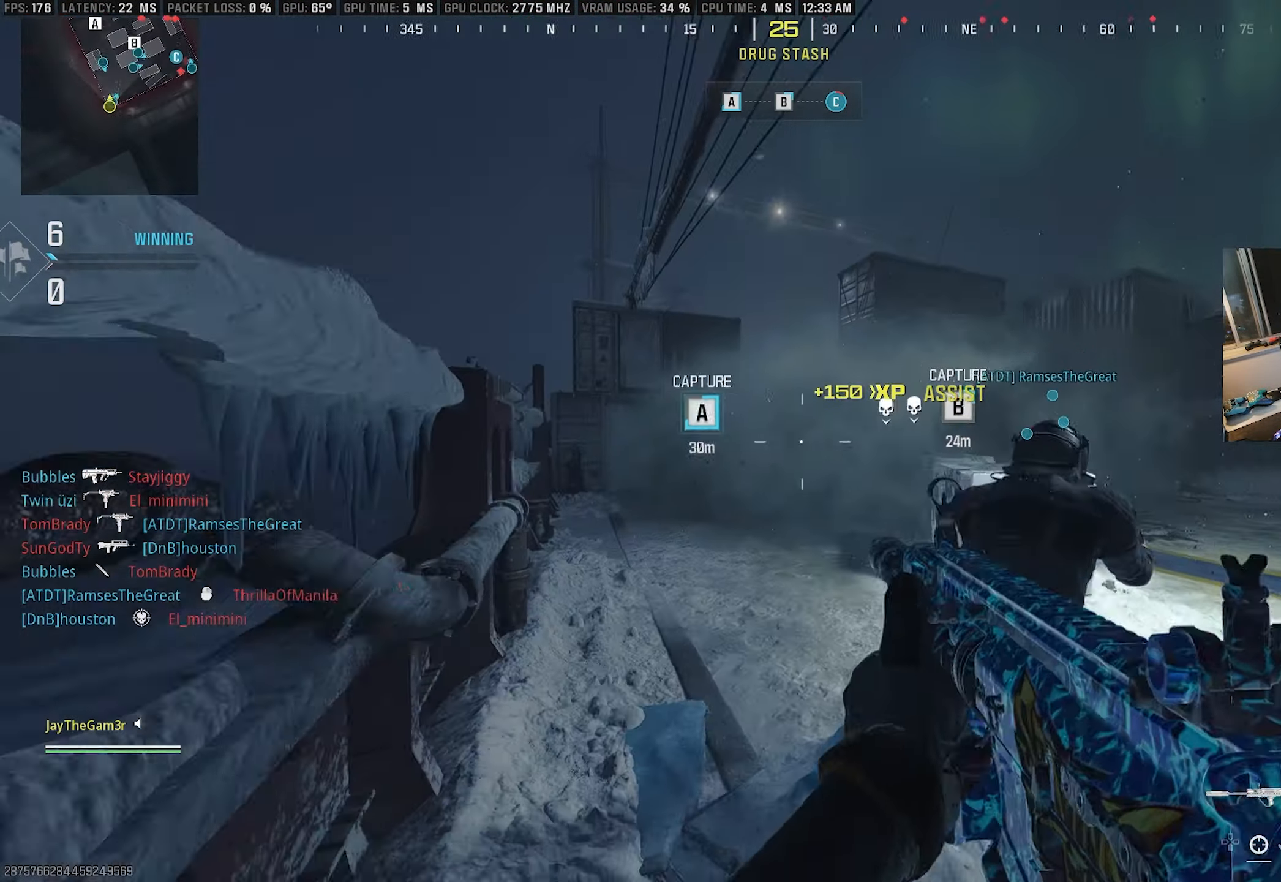
{"buttons": ["TRIANGLE"], "left_stick": "up-right", "right_stick": "center", "events": [[83, "left_stick", "up-right"], [283, "TRIANGLE", "down"], [350, "TRIANGLE", "up"], [467, "TRIANGLE", "down"]]}
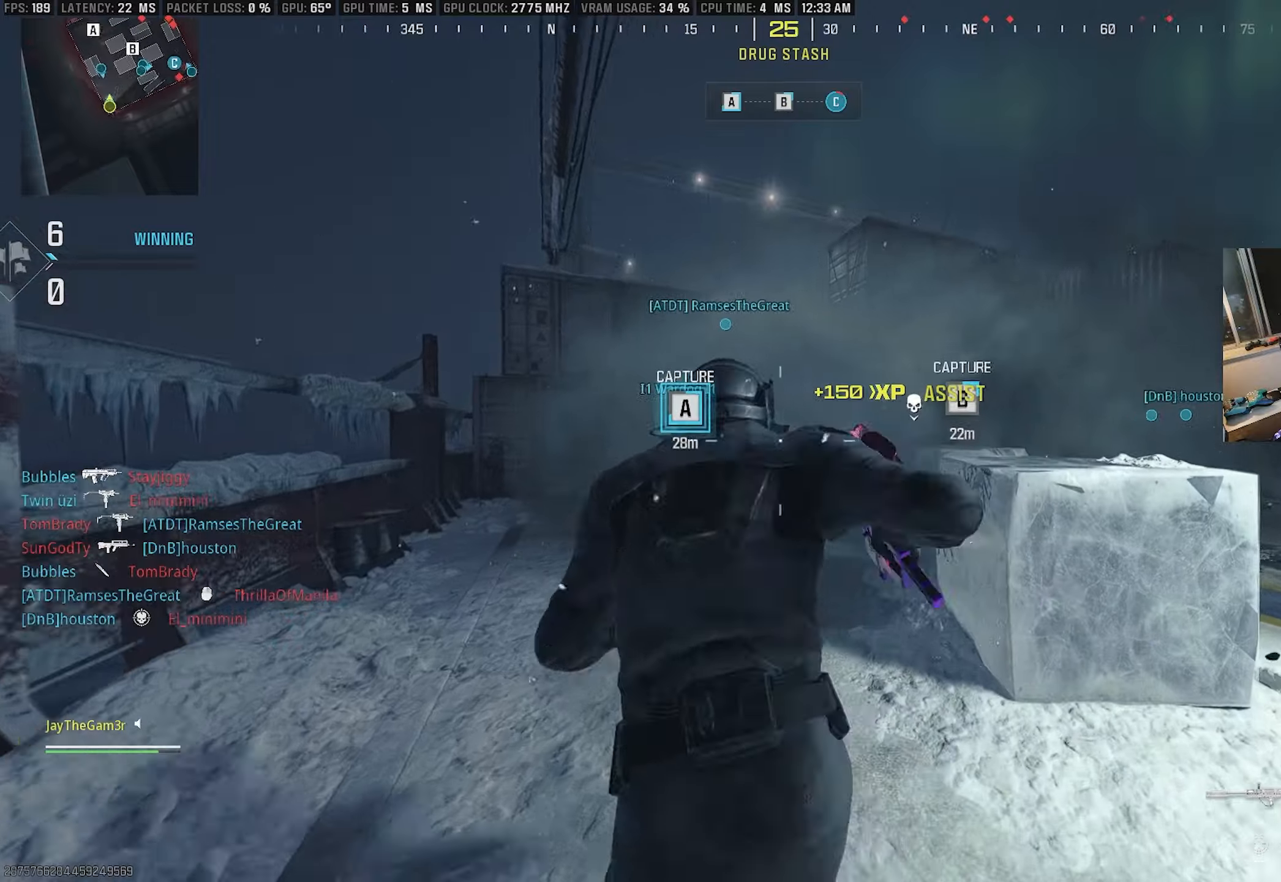
{"buttons": [], "left_stick": "up", "right_stick": "center", "events": [[50, "right_stick", "right"], [117, "TRIANGLE", "up"], [300, "left_stick", "up"], [317, "right_stick", "center"], [367, "right_stick", "left"], [450, "right_stick", "center"]]}
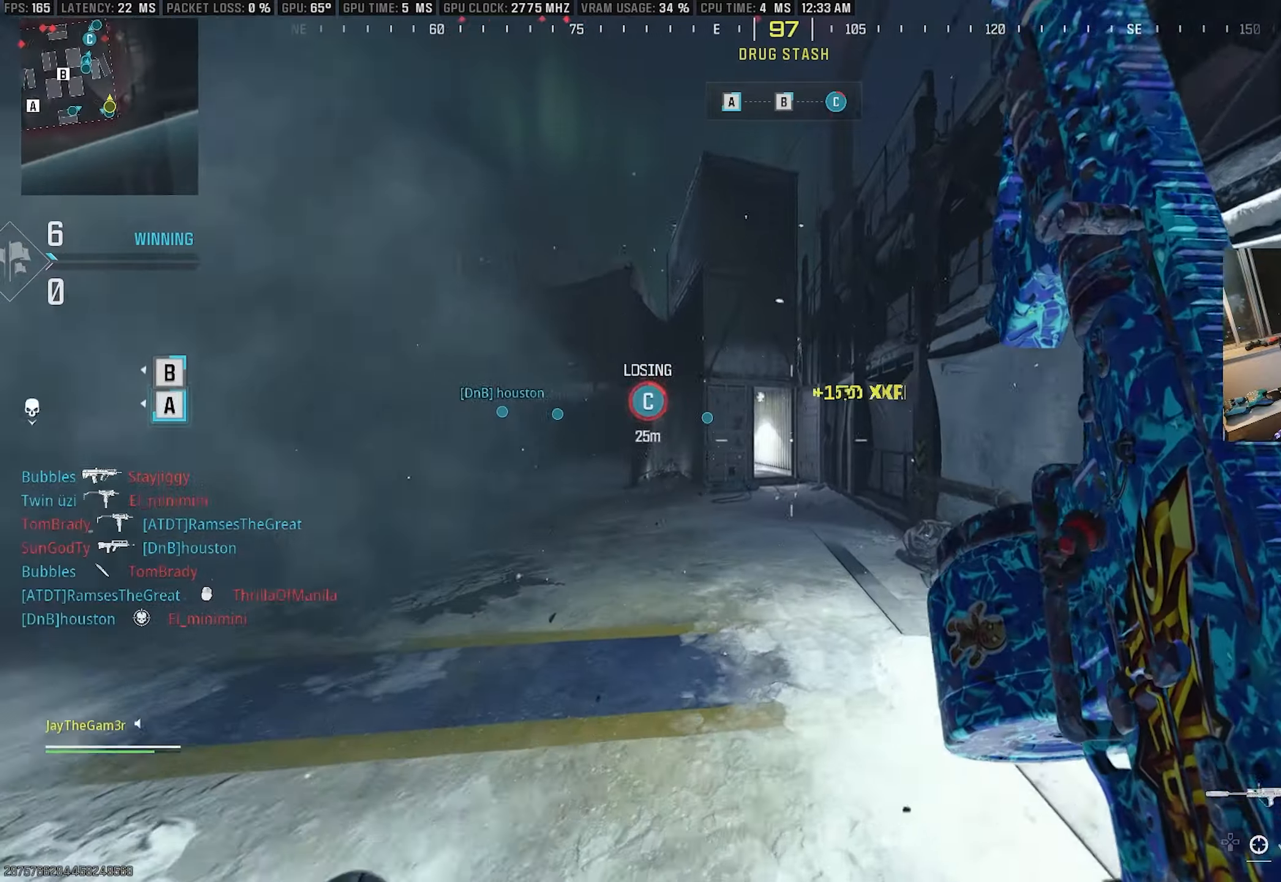
{"buttons": [], "left_stick": "up", "right_stick": "center", "events": [[17, "CROSS", "down"], [167, "CROSS", "up"]]}
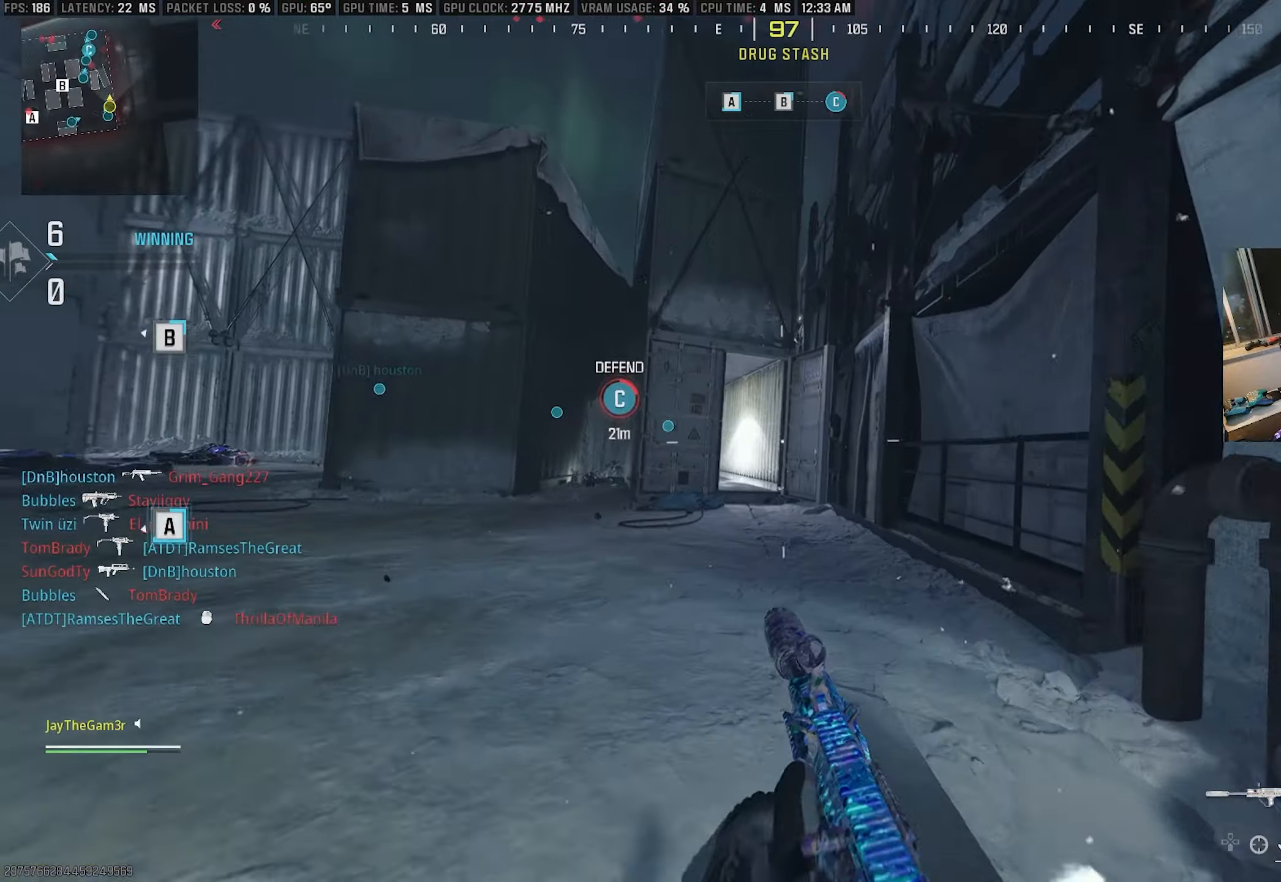
{"buttons": ["L3"], "left_stick": "up", "right_stick": "left", "events": [[50, "TRIANGLE", "down"], [167, "TRIANGLE", "up"], [267, "TRIANGLE", "down"], [383, "TRIANGLE", "up"], [400, "L3", "down"], [450, "right_stick", "left"]]}
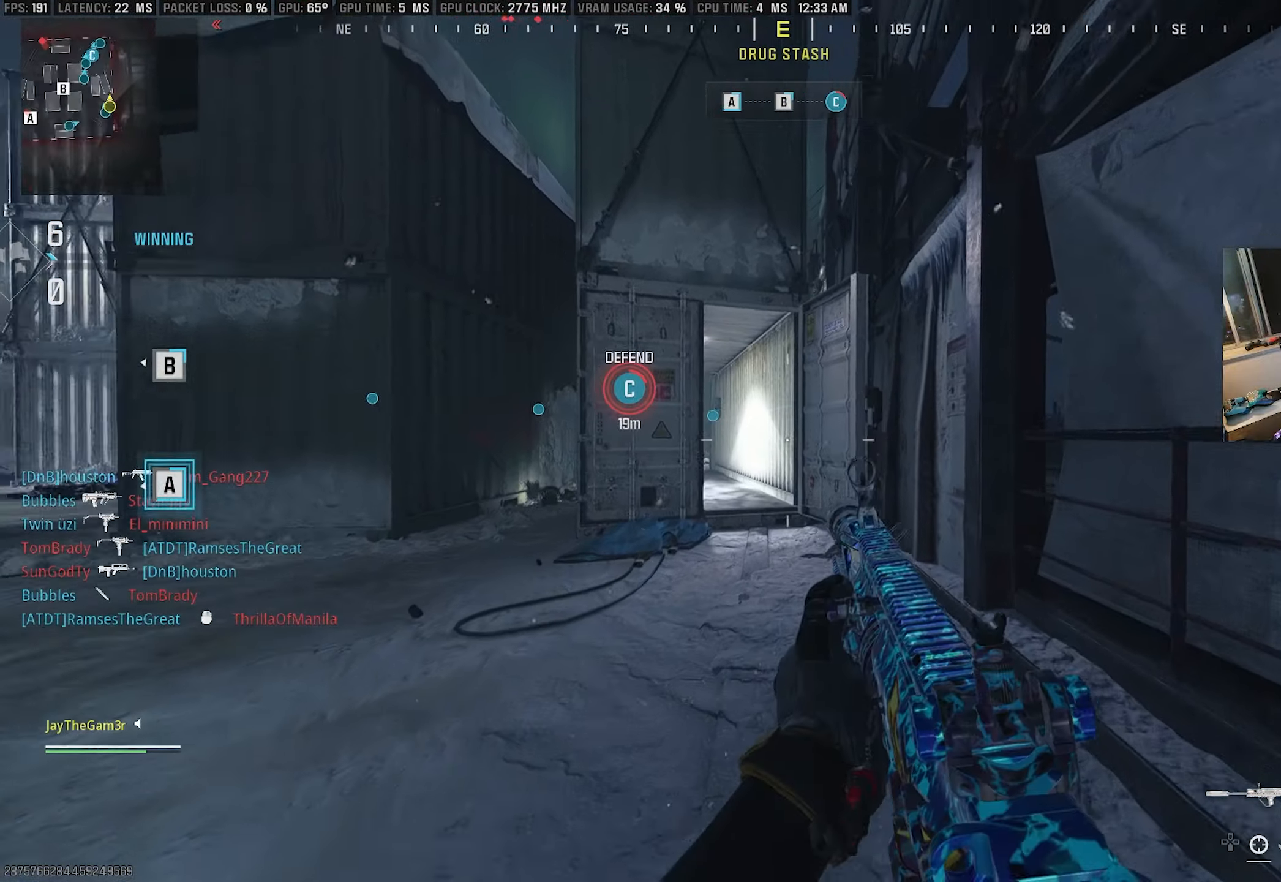
{"buttons": [], "left_stick": "up", "right_stick": "down-left", "events": [[83, "right_stick", "center"], [117, "L3", "up"], [167, "right_stick", "right"], [217, "right_stick", "center"], [467, "right_stick", "down-left"]]}
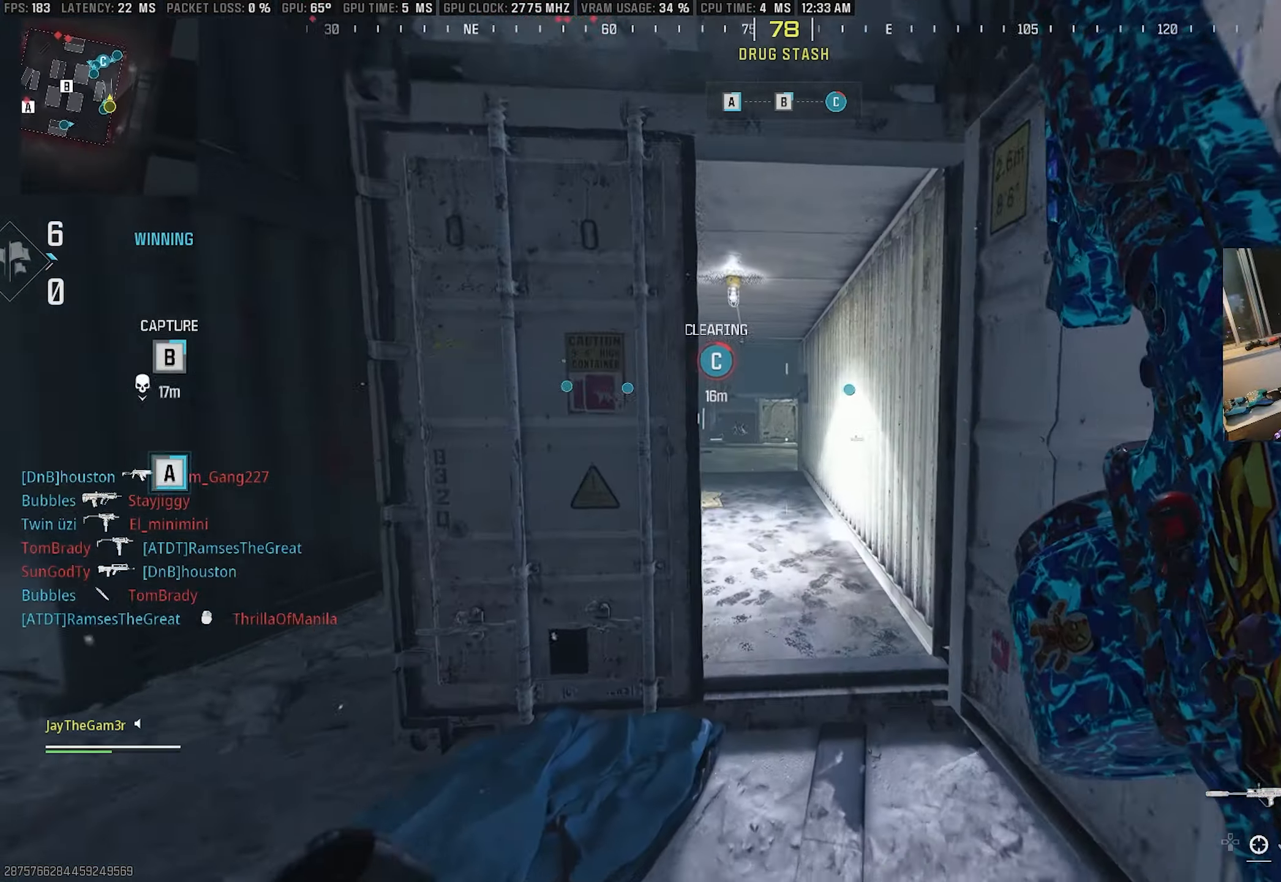
{"buttons": ["TRIANGLE"], "left_stick": "up", "right_stick": "center", "events": [[67, "right_stick", "center"], [300, "TRIANGLE", "down"], [417, "TRIANGLE", "up"], [500, "TRIANGLE", "down"]]}
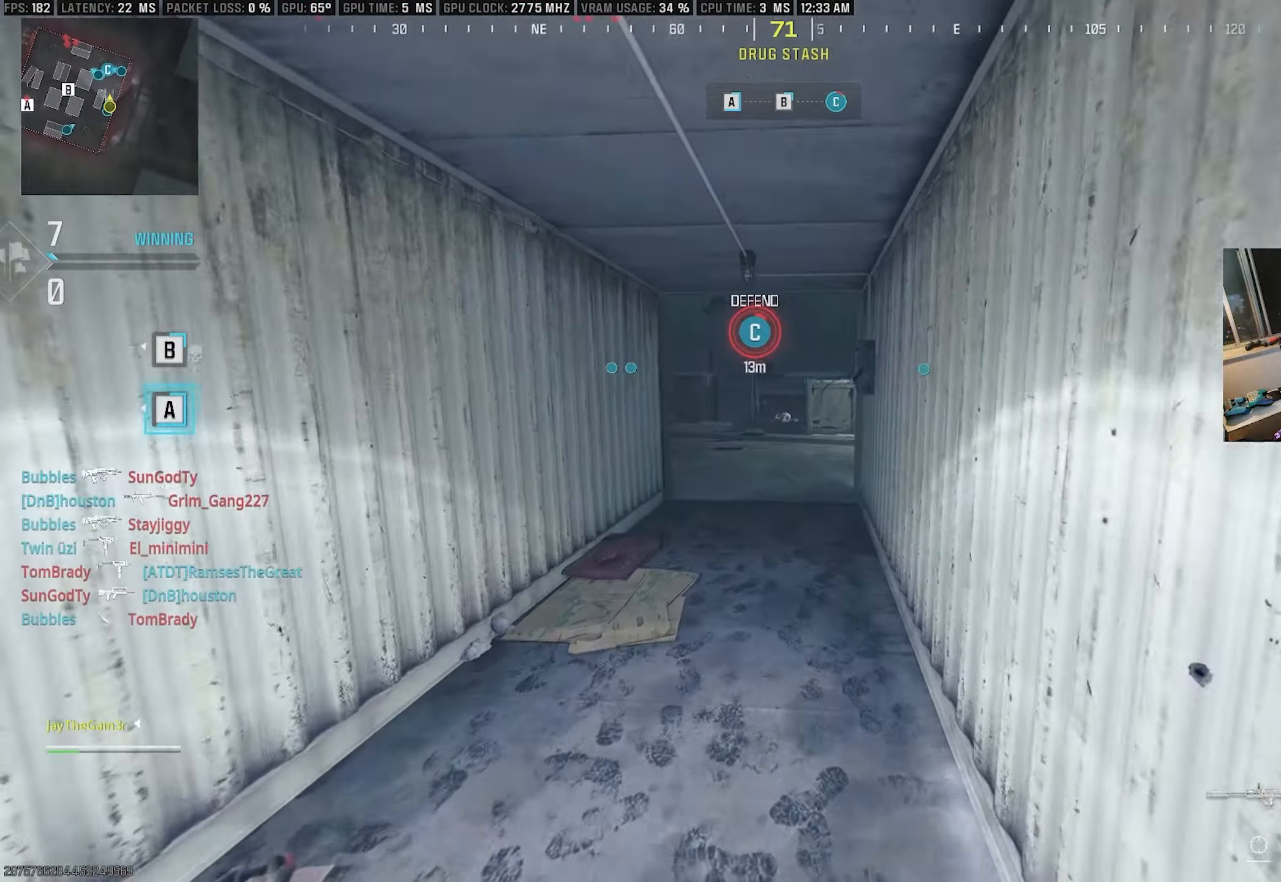
{"buttons": [], "left_stick": "up", "right_stick": "left", "events": [[117, "TRIANGLE", "up"], [283, "CROSS", "down"], [433, "CROSS", "up"], [500, "right_stick", "left"]]}
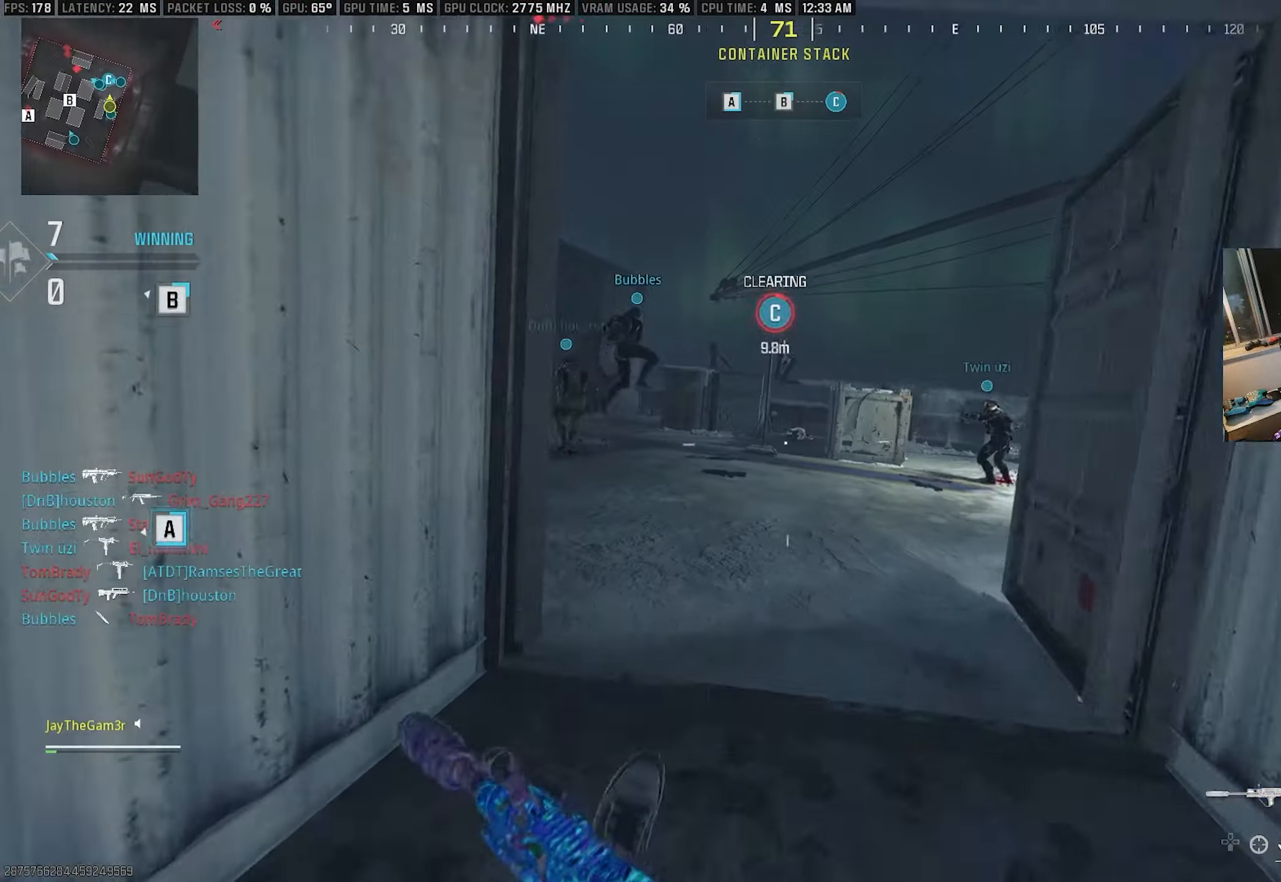
{"buttons": [], "left_stick": "up", "right_stick": "right", "events": [[50, "left_stick", "up-right"], [67, "SQUARE", "down"], [150, "right_stick", "right"], [233, "SQUARE", "up"], [333, "left_stick", "up"], [383, "right_stick", "center"], [467, "right_stick", "right"]]}
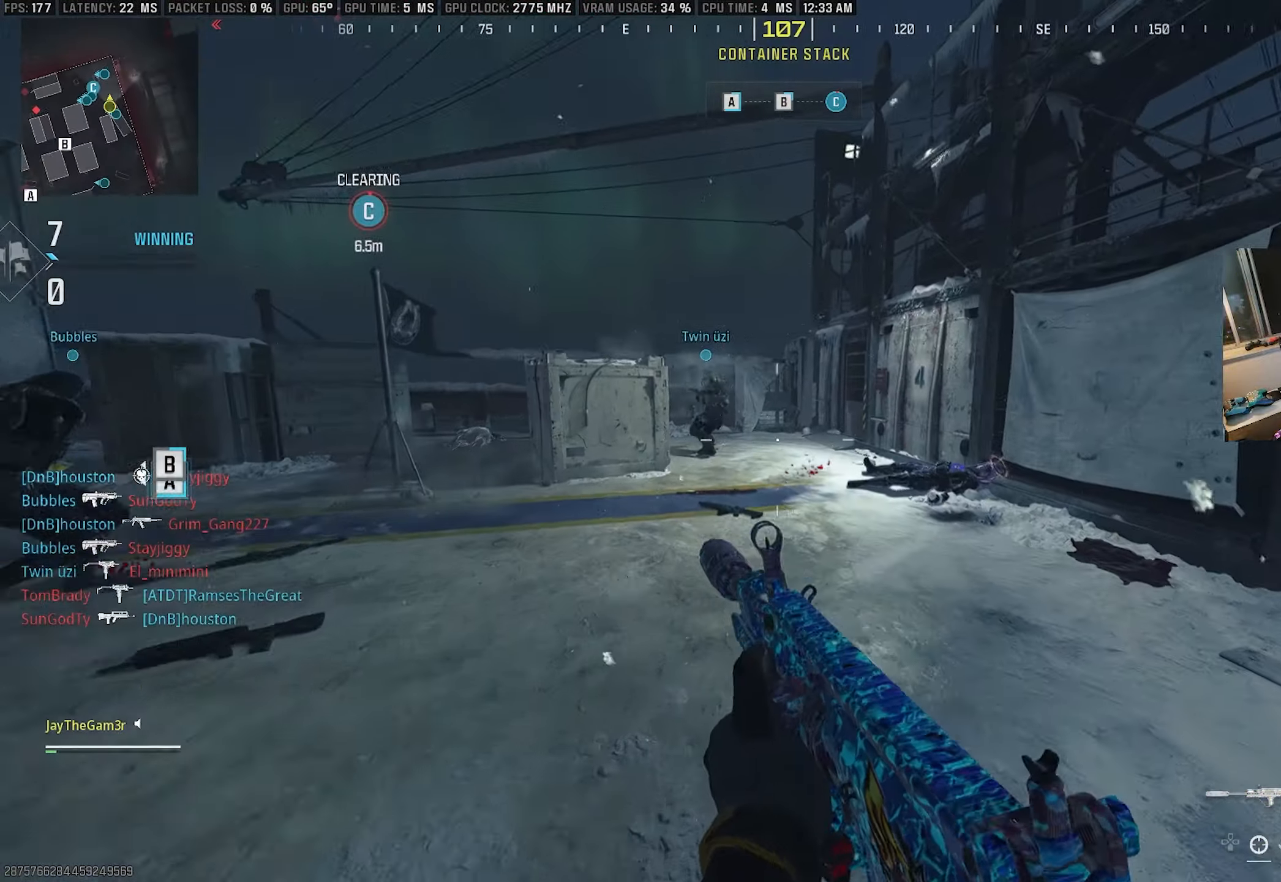
{"buttons": [], "left_stick": "down-left", "right_stick": "right", "events": [[233, "SQUARE", "down"], [383, "left_stick", "down-left"], [417, "SQUARE", "up"]]}
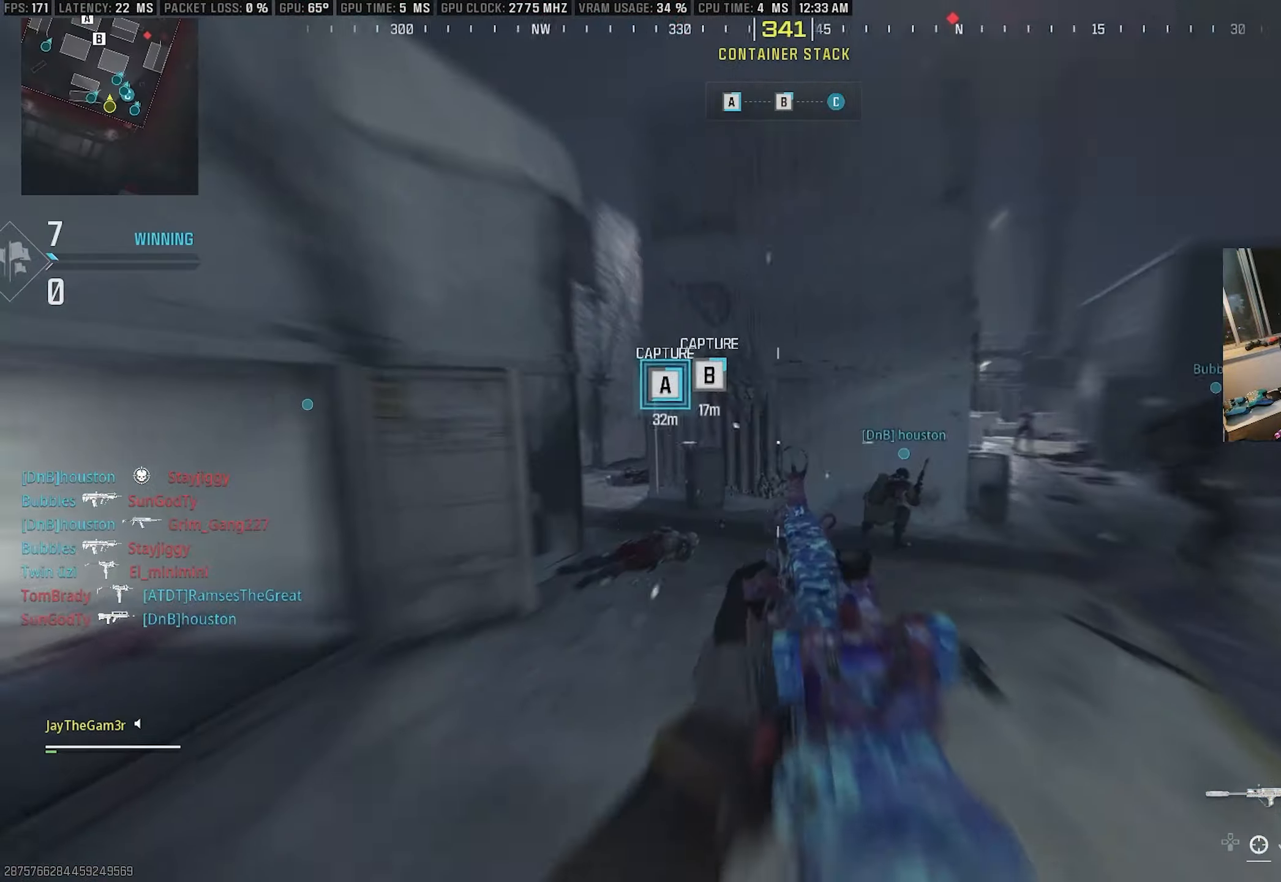
{"buttons": ["CROSS"], "left_stick": "down-right", "right_stick": "center", "events": [[17, "right_stick", "center"], [100, "CROSS", "down"], [200, "left_stick", "down-right"], [400, "right_stick", "right"], [450, "right_stick", "center"]]}
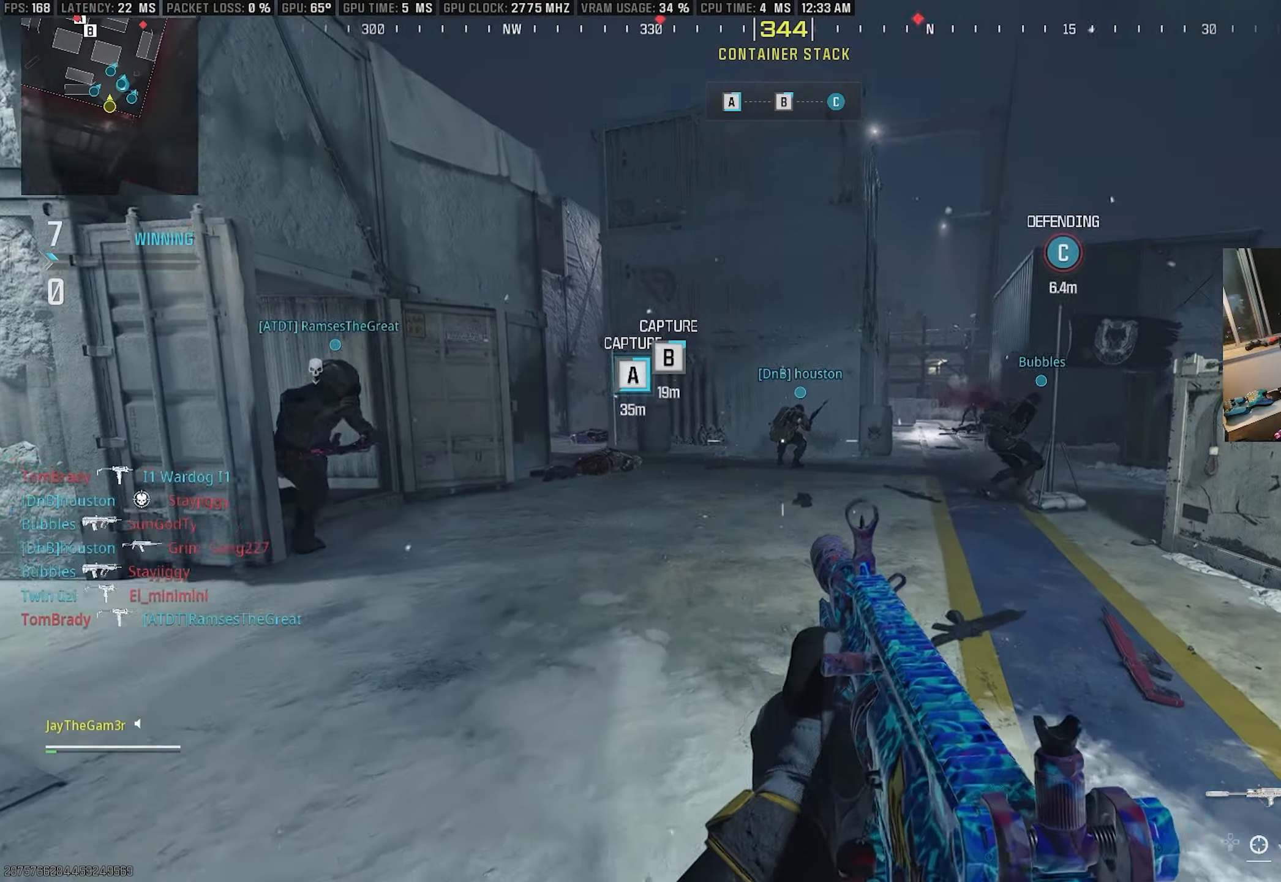
{"buttons": ["L3"], "left_stick": "up", "right_stick": "center", "events": [[50, "right_stick", "right"], [117, "left_stick", "up-right"], [200, "right_stick", "center"], [250, "left_stick", "up"], [250, "right_stick", "left"], [350, "CROSS", "up"], [350, "L3", "down"], [500, "right_stick", "center"]]}
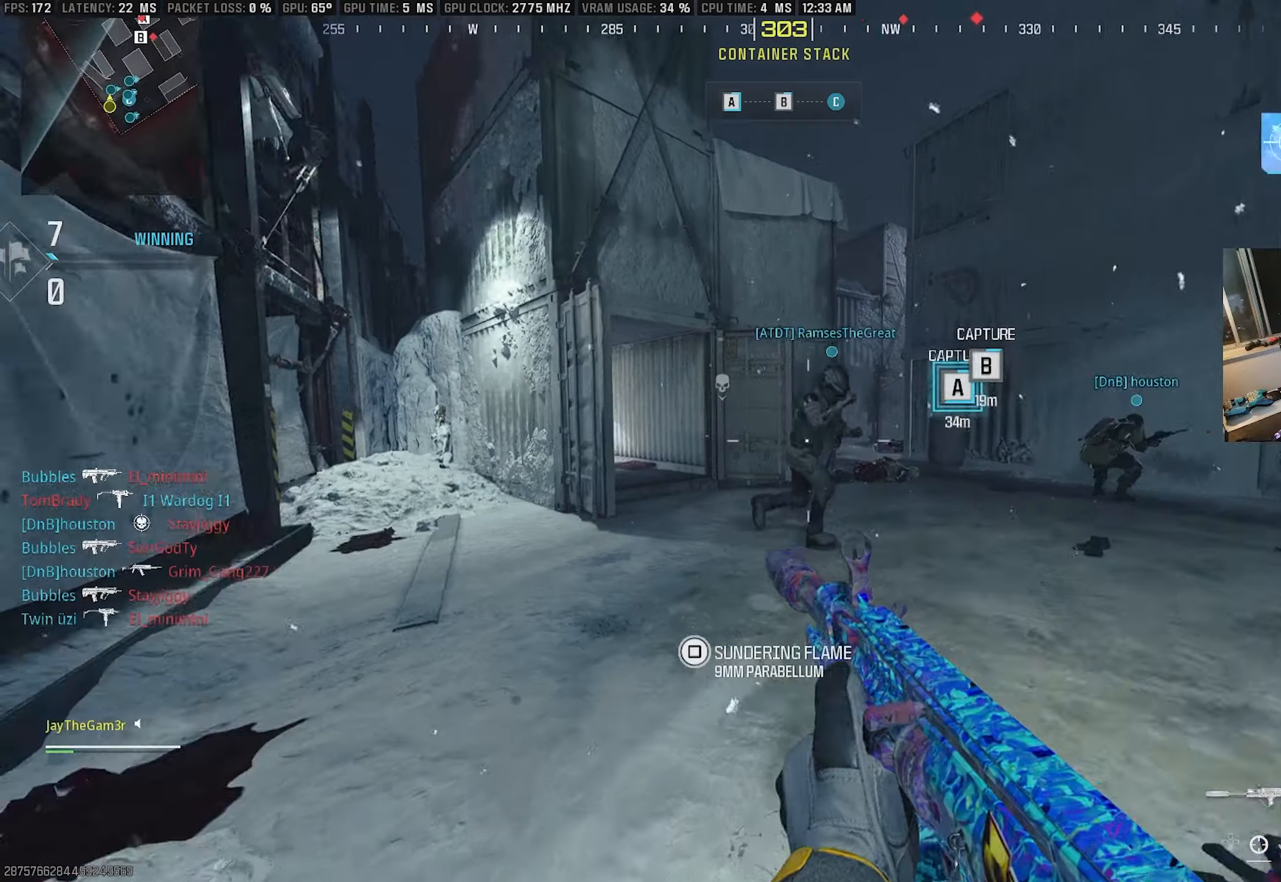
{"buttons": ["TRIANGLE"], "left_stick": "up", "right_stick": "center", "events": [[117, "L3", "up"], [234, "TRIANGLE", "down"], [350, "TRIANGLE", "up"], [417, "TRIANGLE", "down"]]}
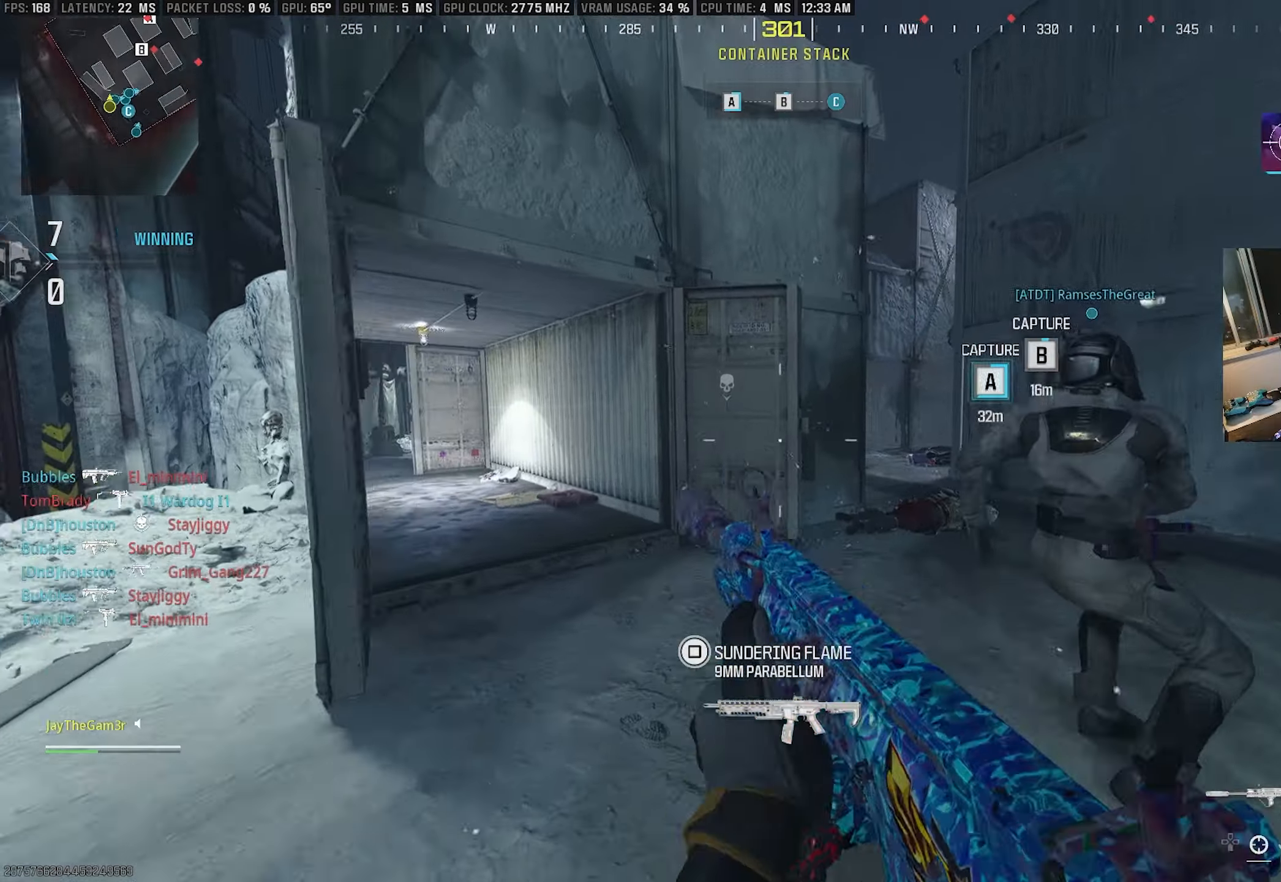
{"buttons": [], "left_stick": "up", "right_stick": "center", "events": [[34, "TRIANGLE", "up"], [67, "right_stick", "left"], [267, "right_stick", "center"]]}